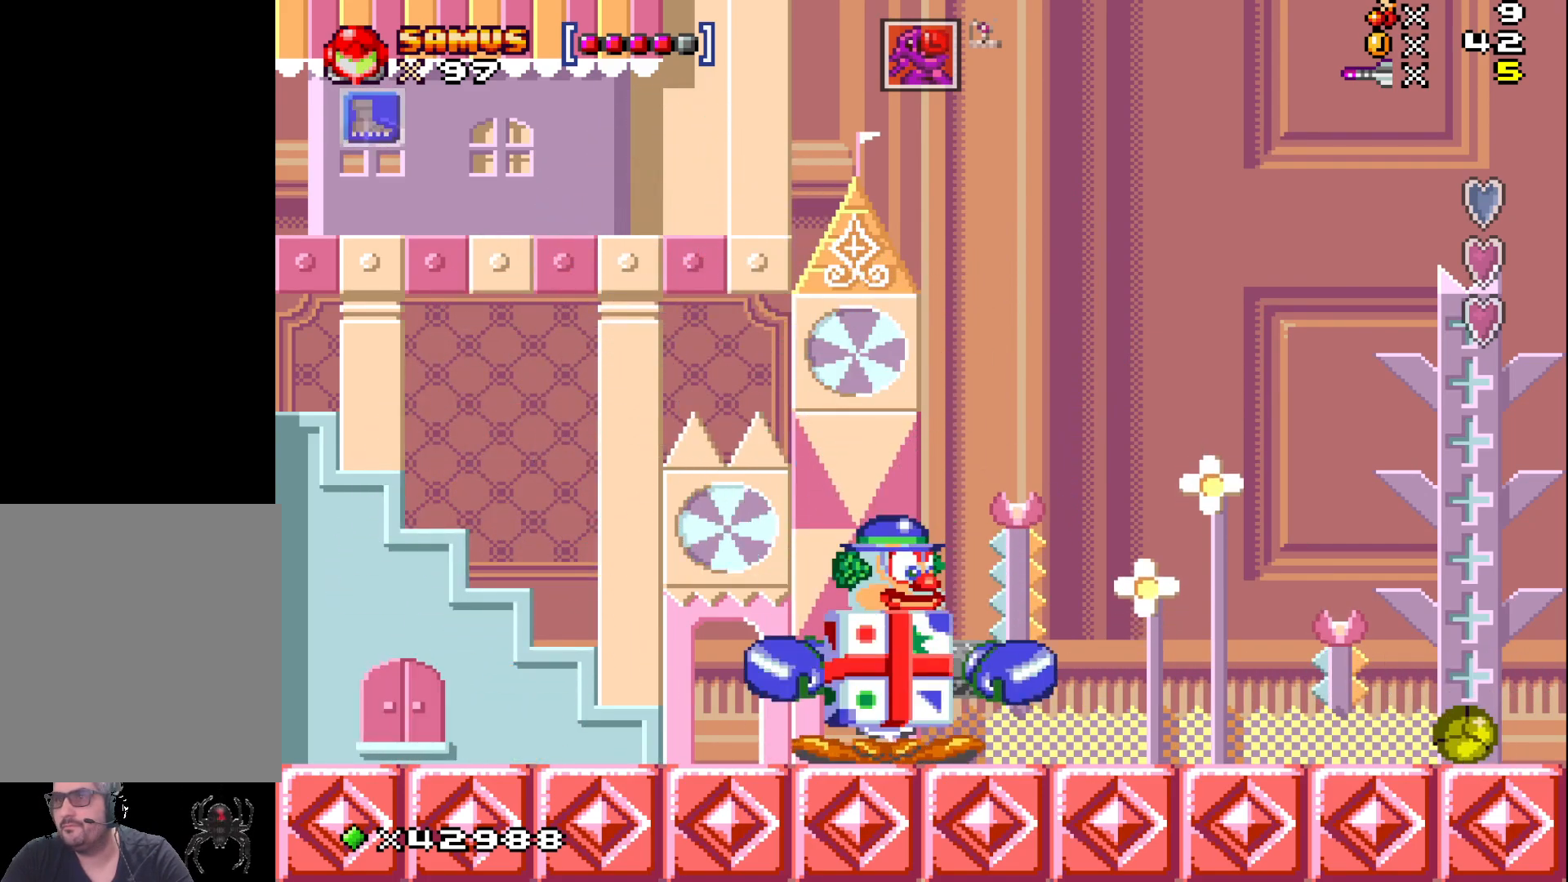
Gameplay with a controller (Xbox layout); each line is a JSON object with the inputs held at the frame after it. "events" lists button and stick changes between this image and that frame as [ms after this image, input, new state], when the widget could be followed in between. Not read: L3 R3 left_stick right_stick.
{"buttons": [], "events": []}
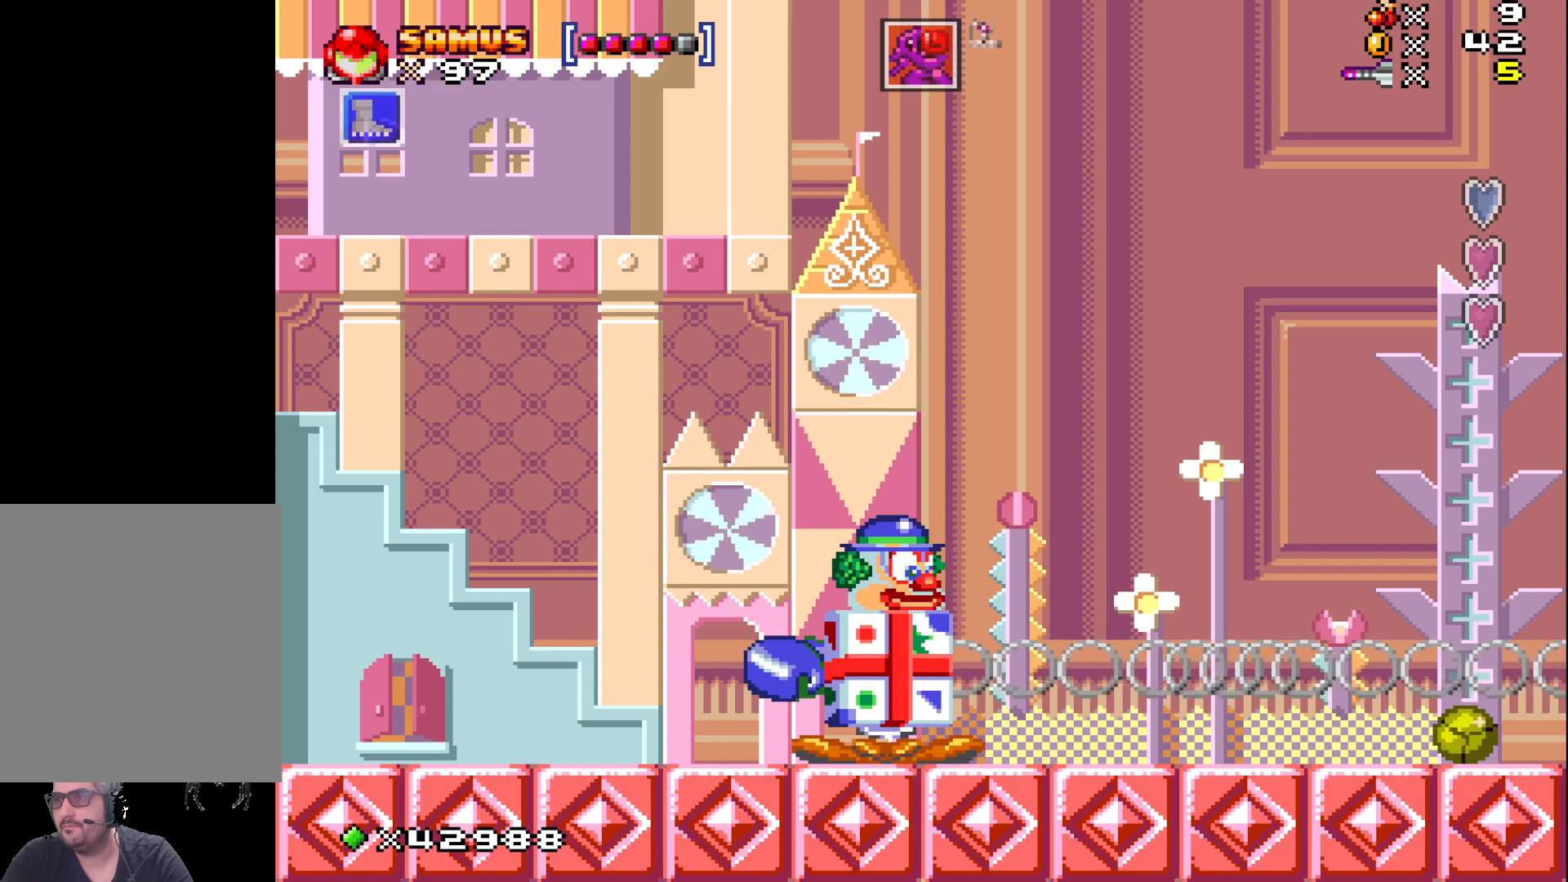
{"buttons": [], "events": []}
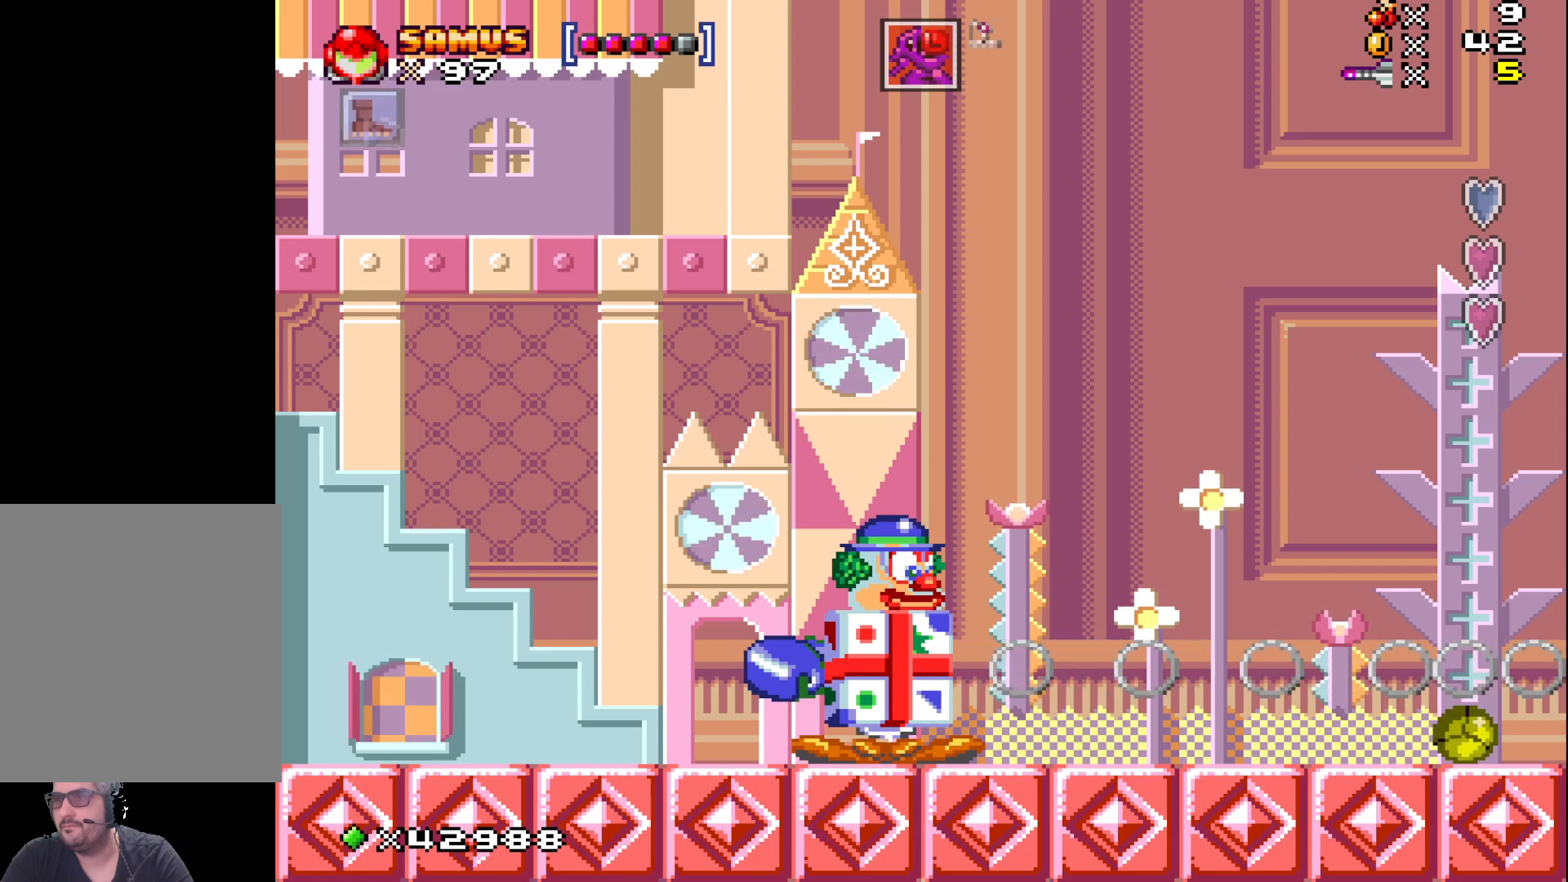
{"buttons": [], "events": []}
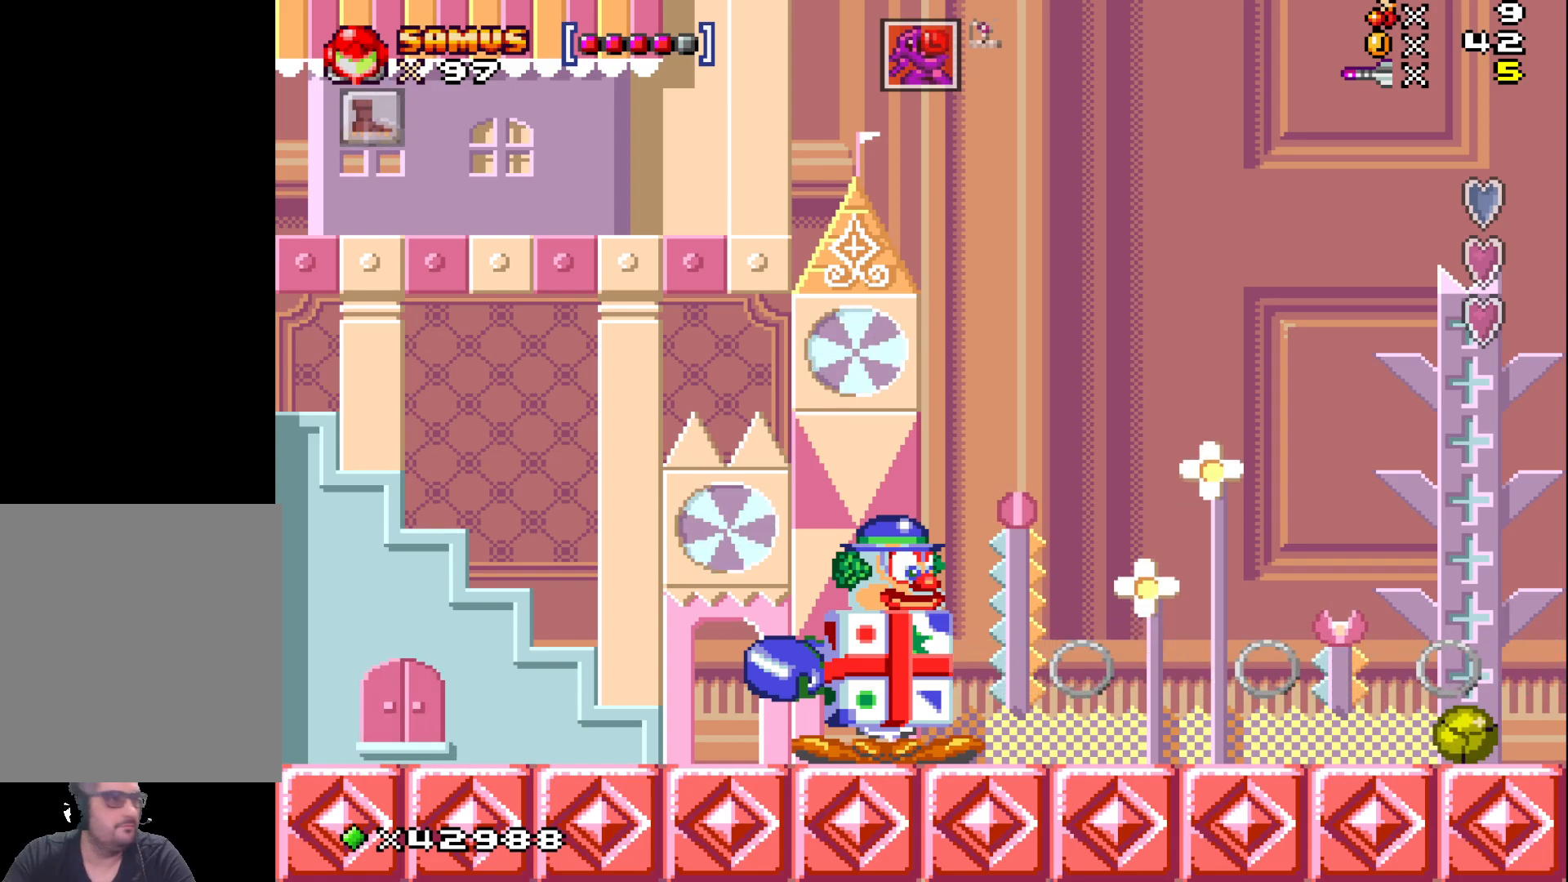
{"buttons": [], "events": []}
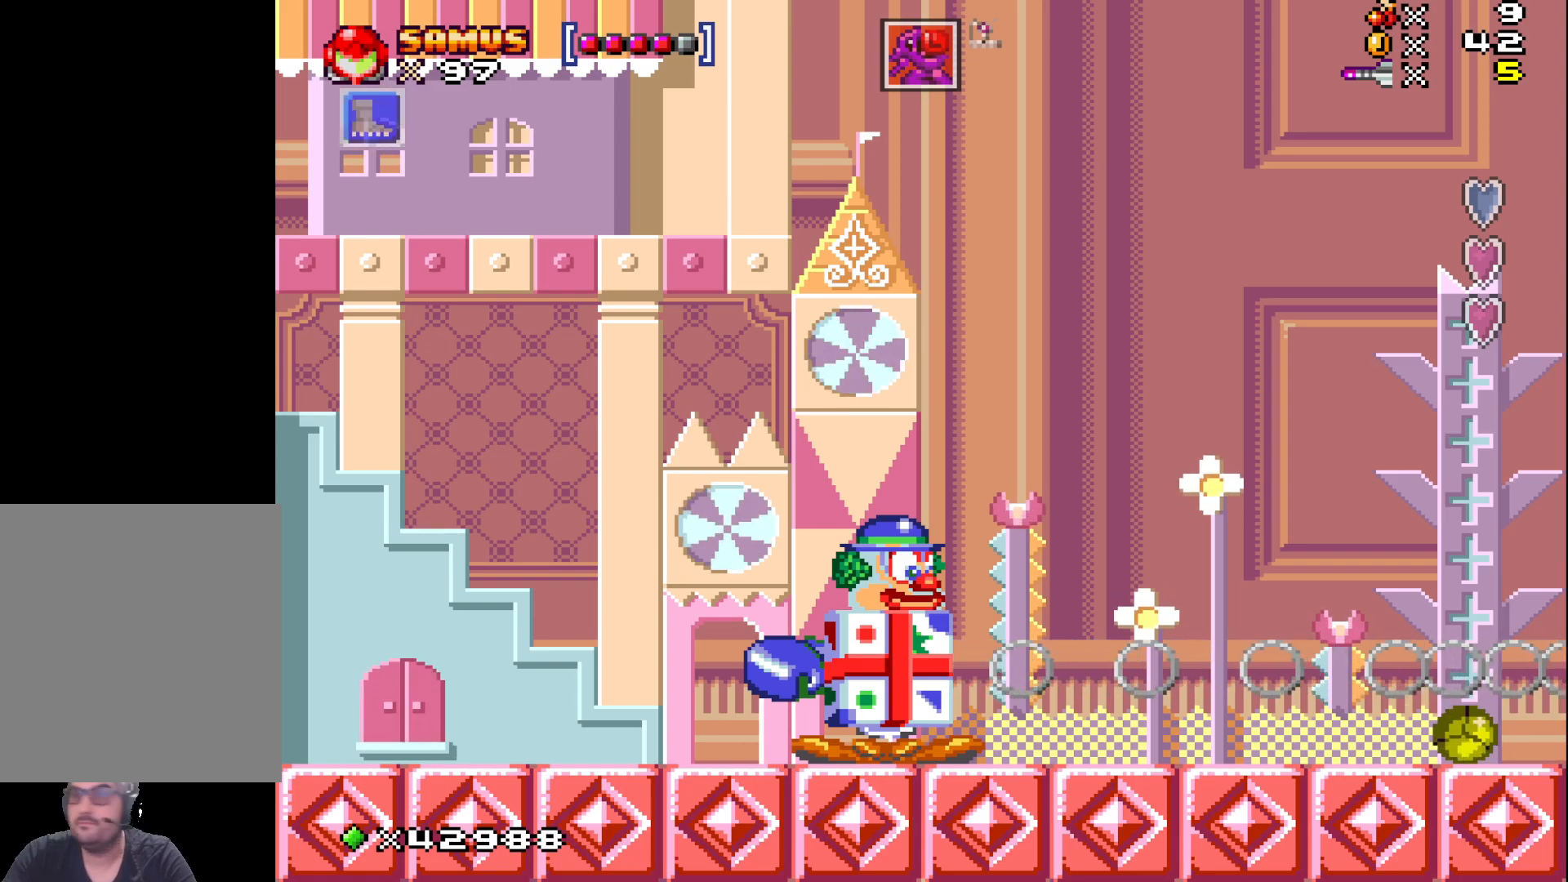
{"buttons": [], "events": []}
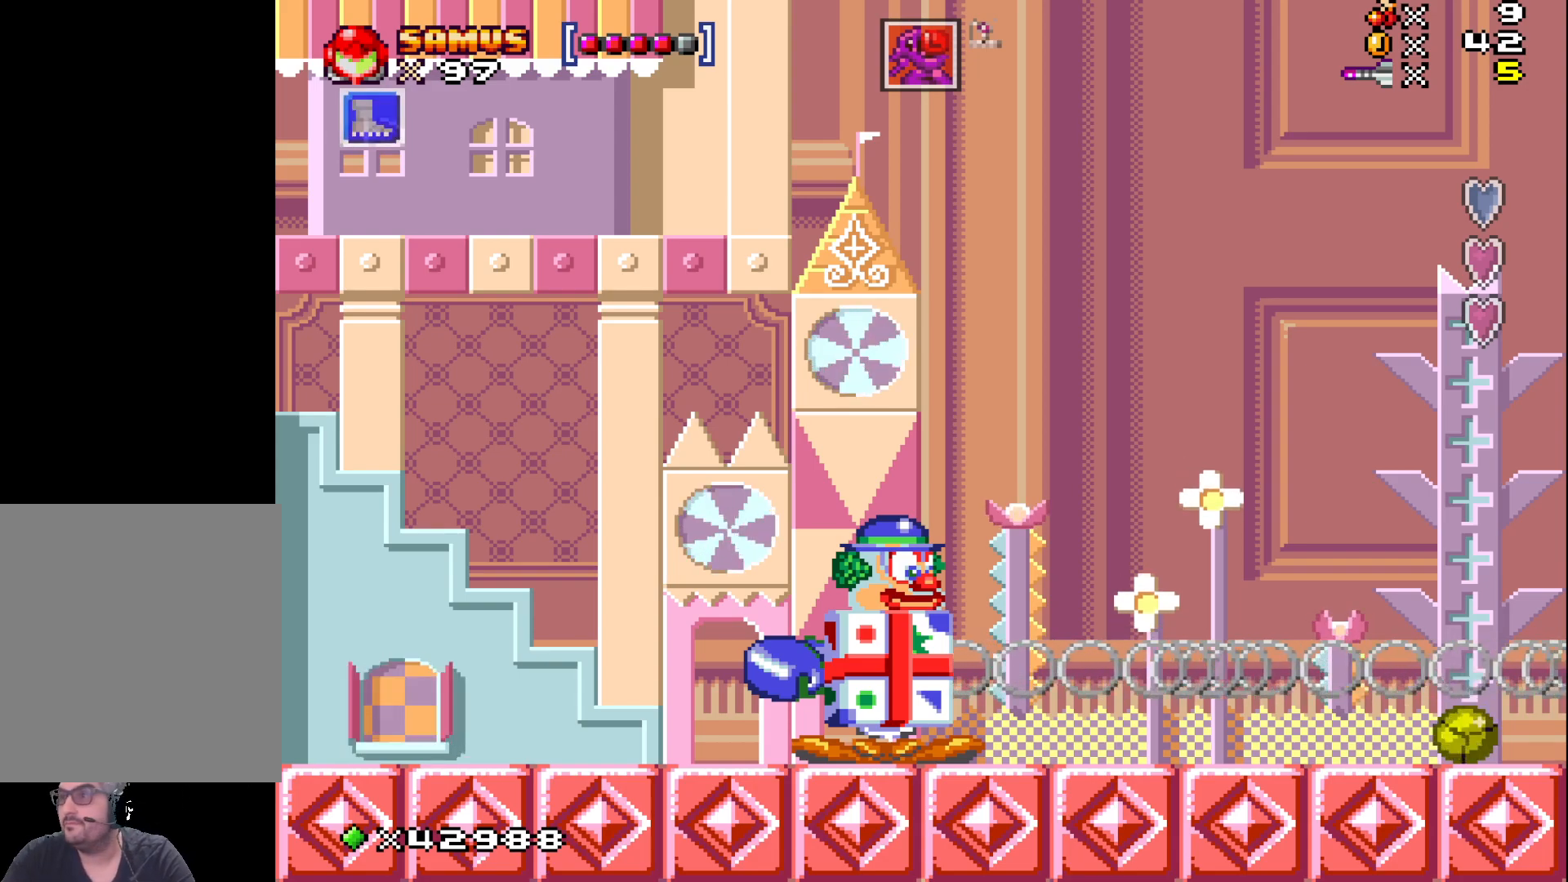
{"buttons": ["DPAD_UP"], "events": [[467, "DPAD_UP", "down"]]}
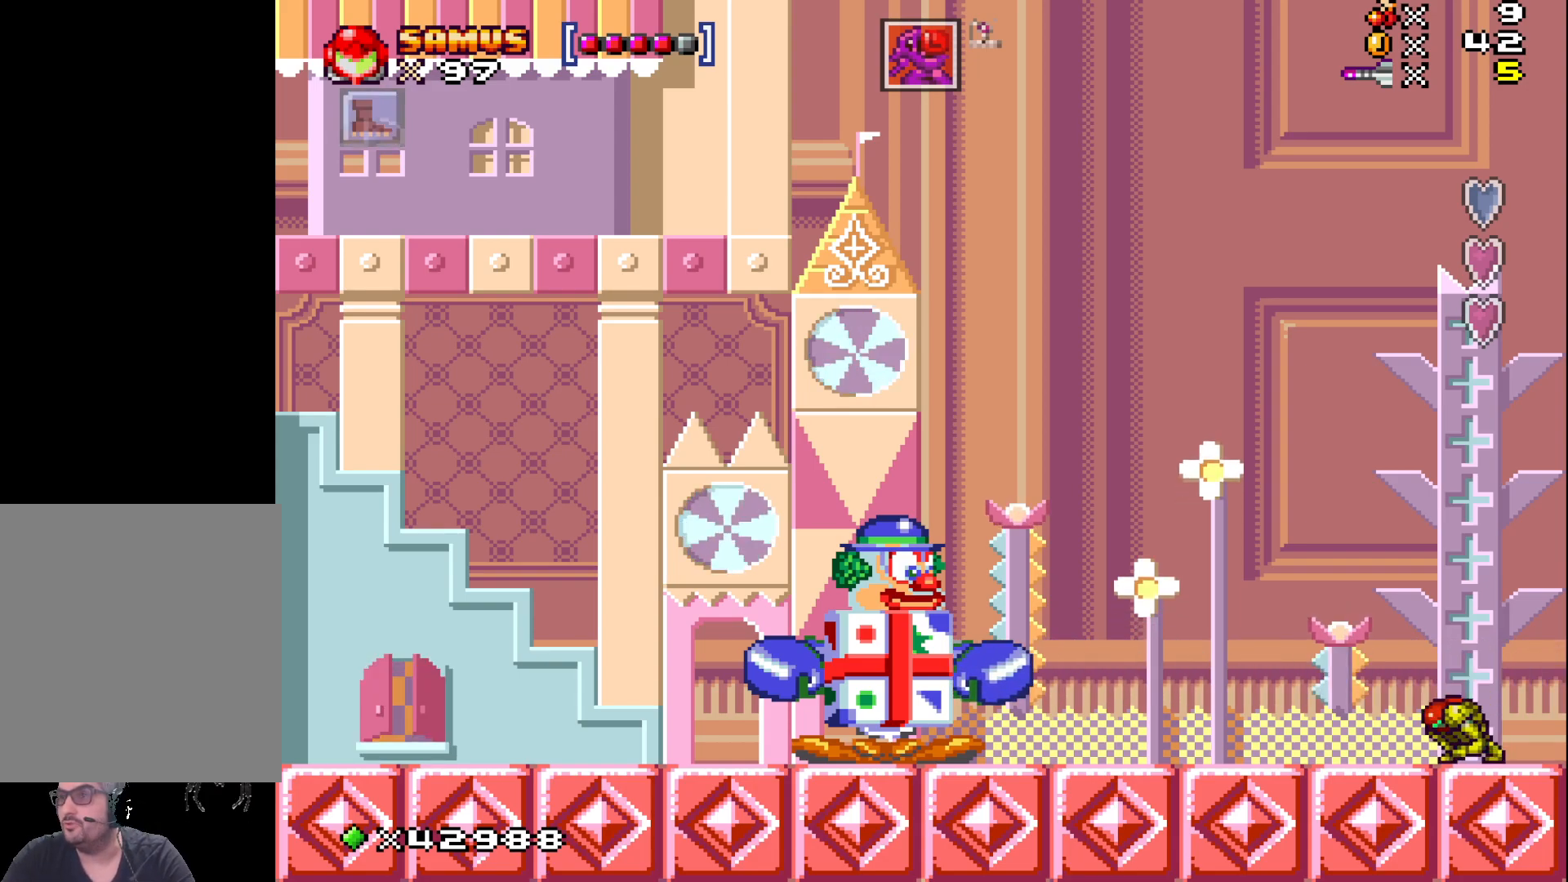
{"buttons": [], "events": [[50, "DPAD_UP", "up"], [150, "DPAD_UP", "down"], [233, "DPAD_UP", "up"]]}
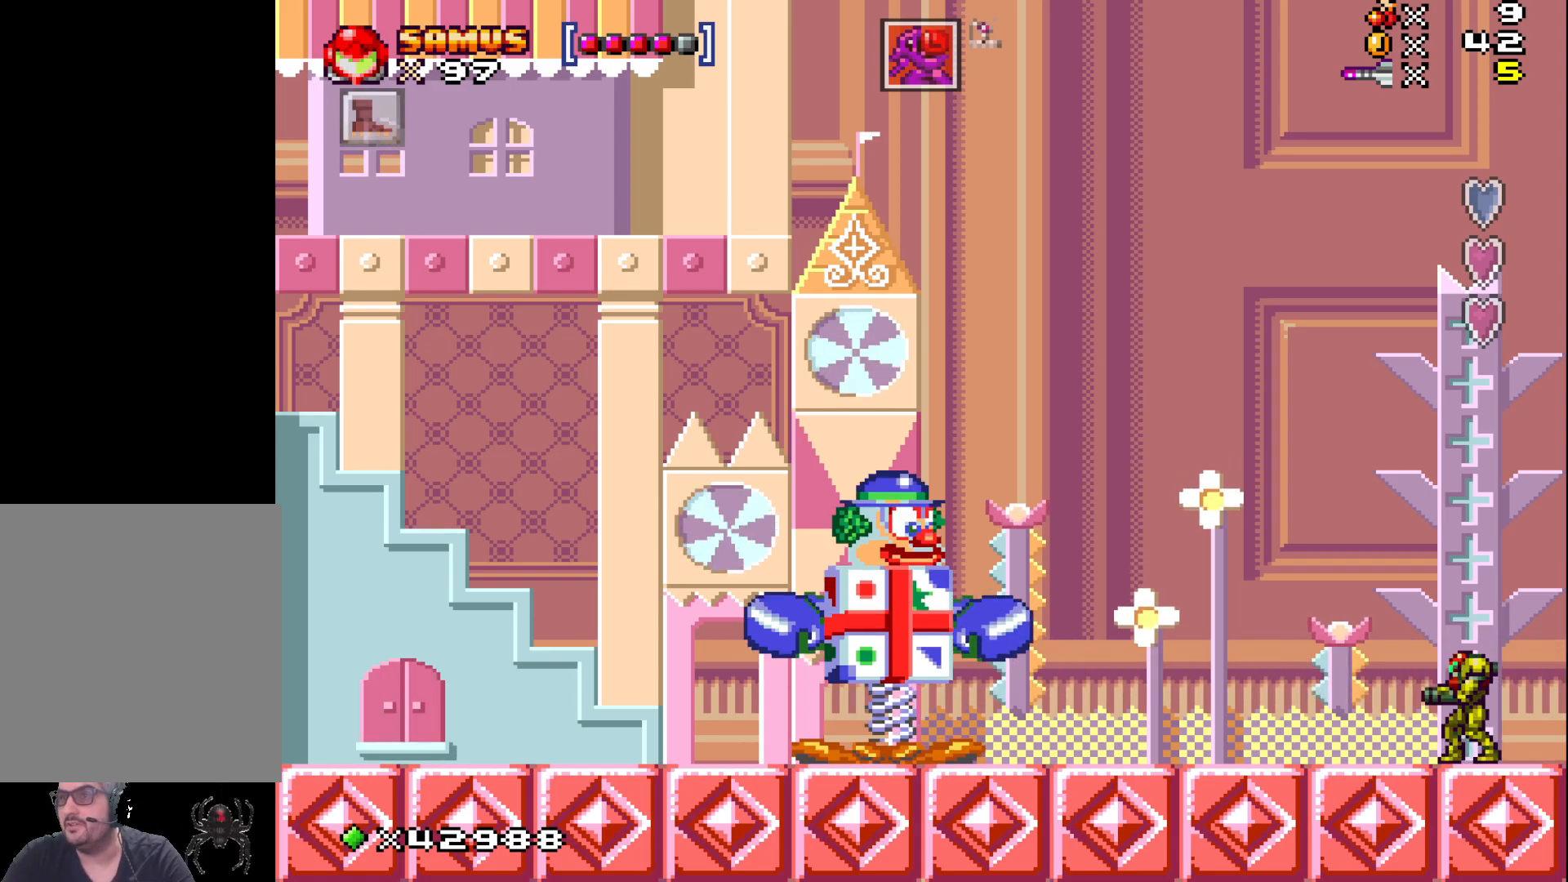
{"buttons": [], "events": [[217, "DPAD_RIGHT", "down"], [400, "DPAD_RIGHT", "up"]]}
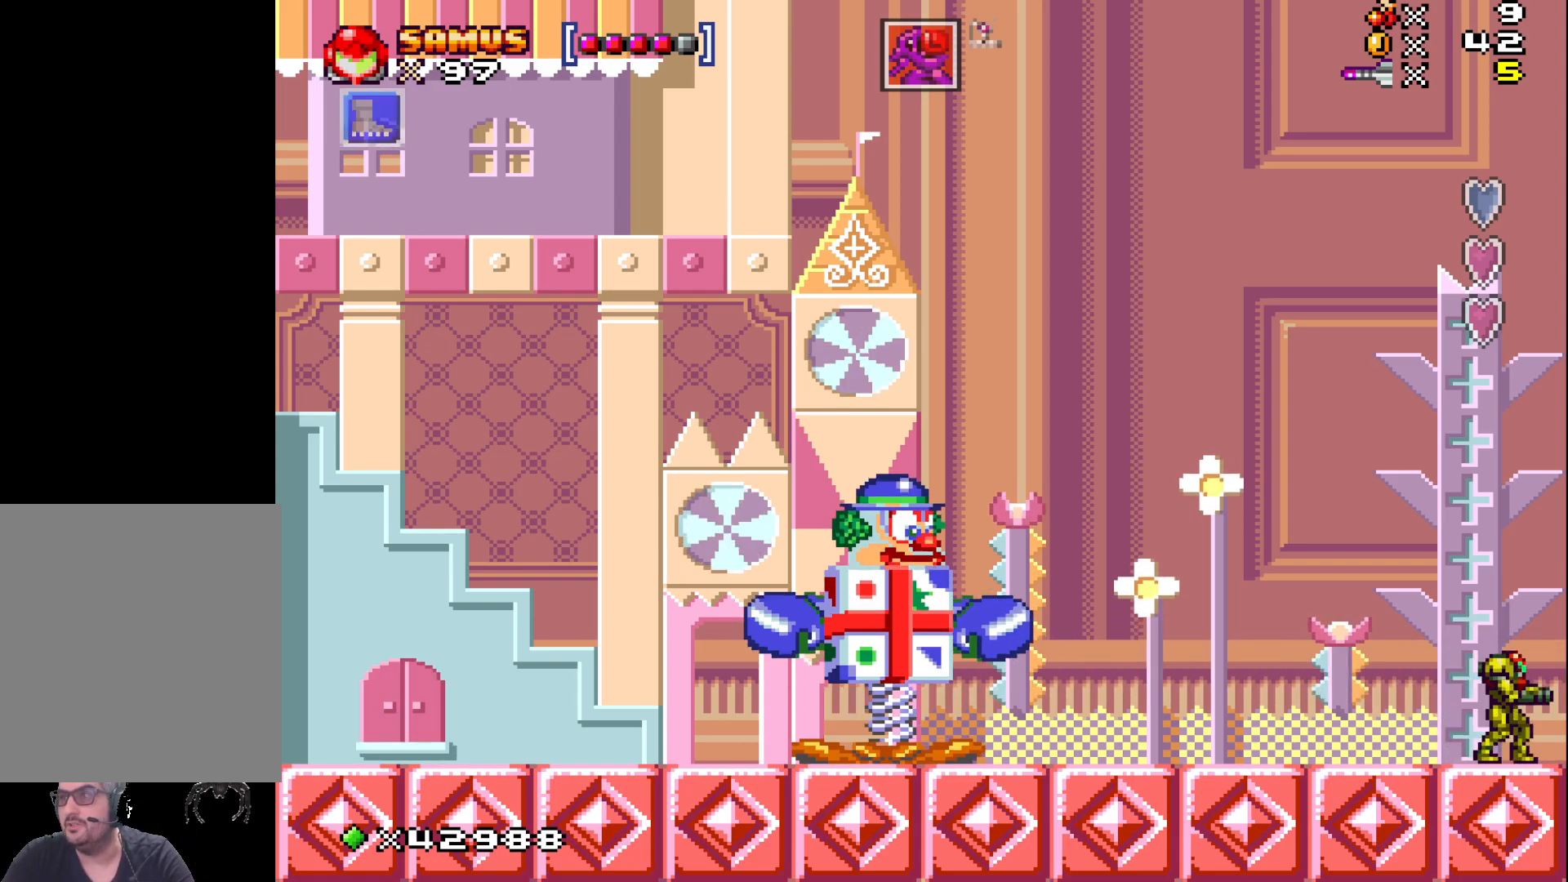
{"buttons": [], "events": [[50, "DPAD_LEFT", "down"], [150, "DPAD_LEFT", "up"]]}
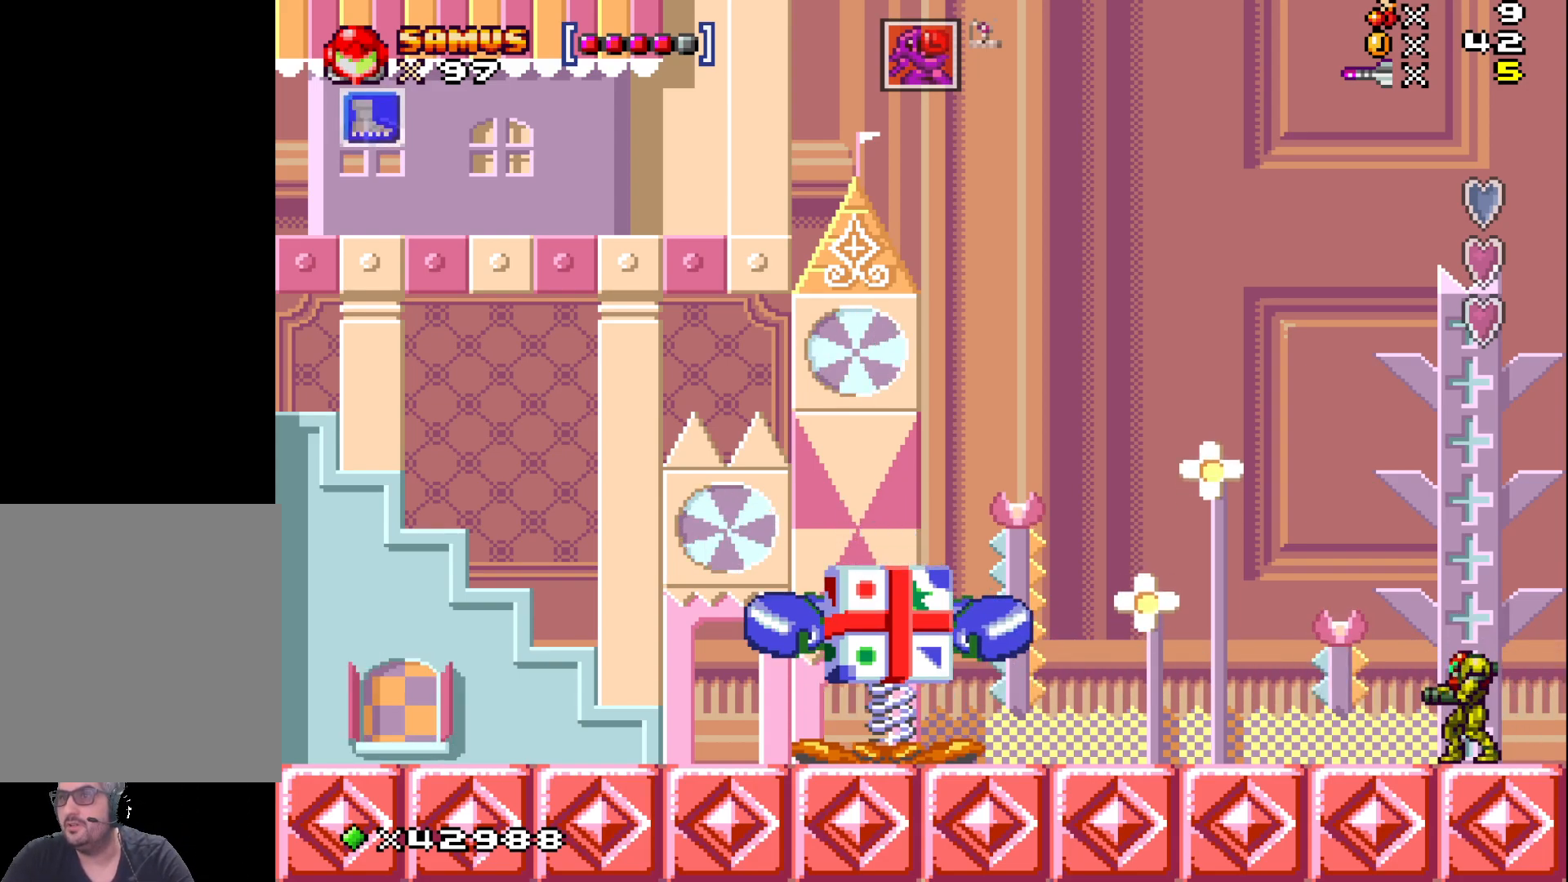
{"buttons": ["DPAD_LEFT"], "events": [[433, "DPAD_LEFT", "down"]]}
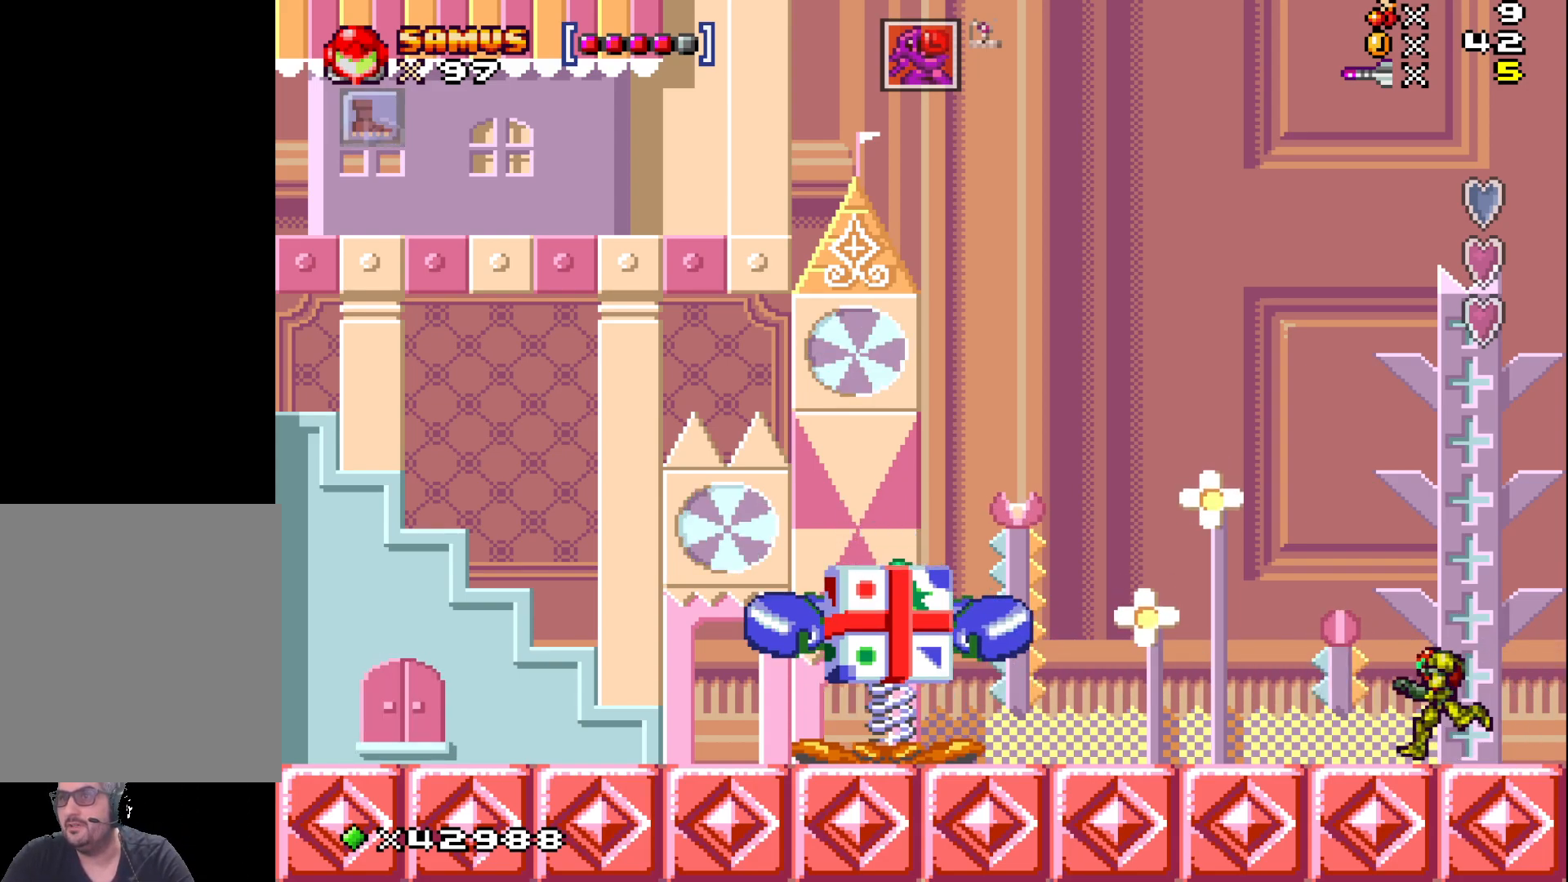
{"buttons": [], "events": [[17, "DPAD_LEFT", "up"], [250, "DPAD_LEFT", "down"], [367, "DPAD_LEFT", "up"]]}
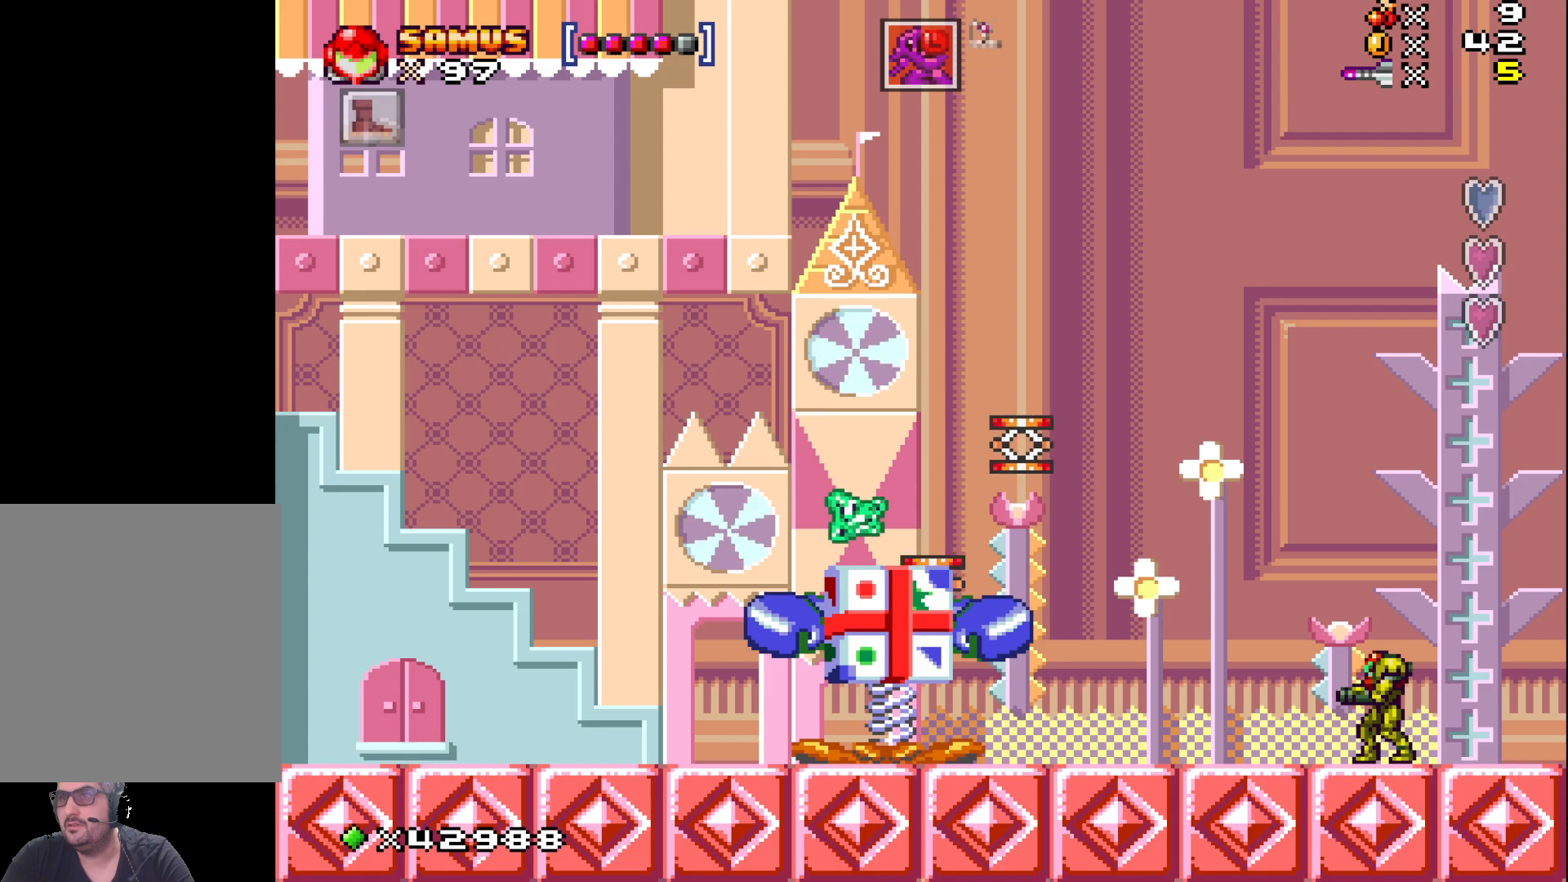
{"buttons": ["A"], "events": [[183, "DPAD_RIGHT", "down"], [350, "DPAD_RIGHT", "up"], [500, "A", "down"]]}
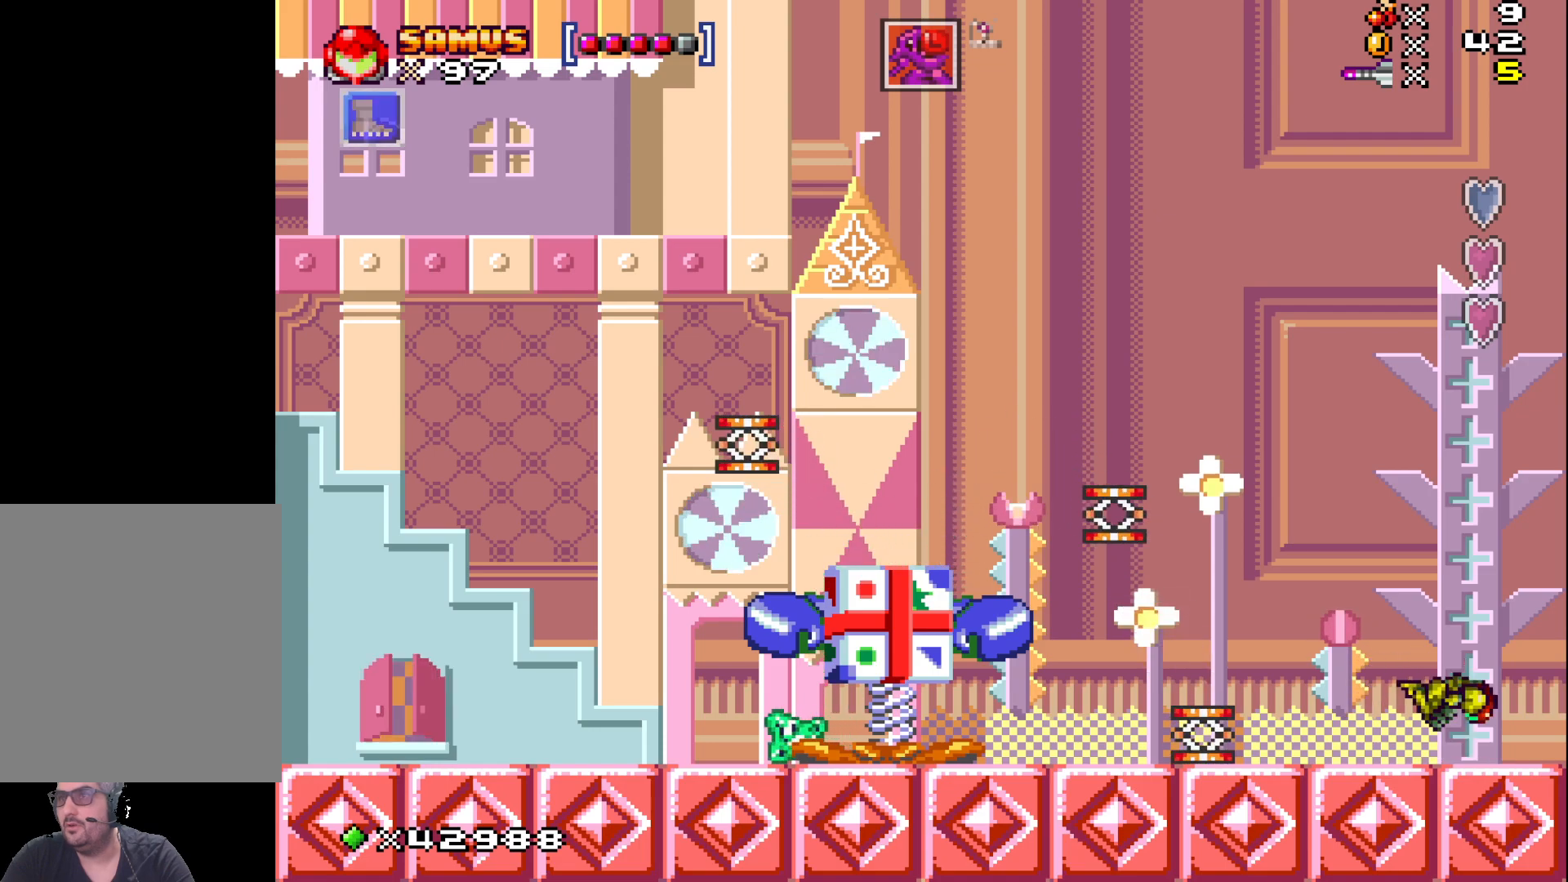
{"buttons": ["DPAD_LEFT"], "events": [[67, "DPAD_LEFT", "down"], [283, "DPAD_LEFT", "up"], [367, "A", "up"], [467, "DPAD_LEFT", "down"]]}
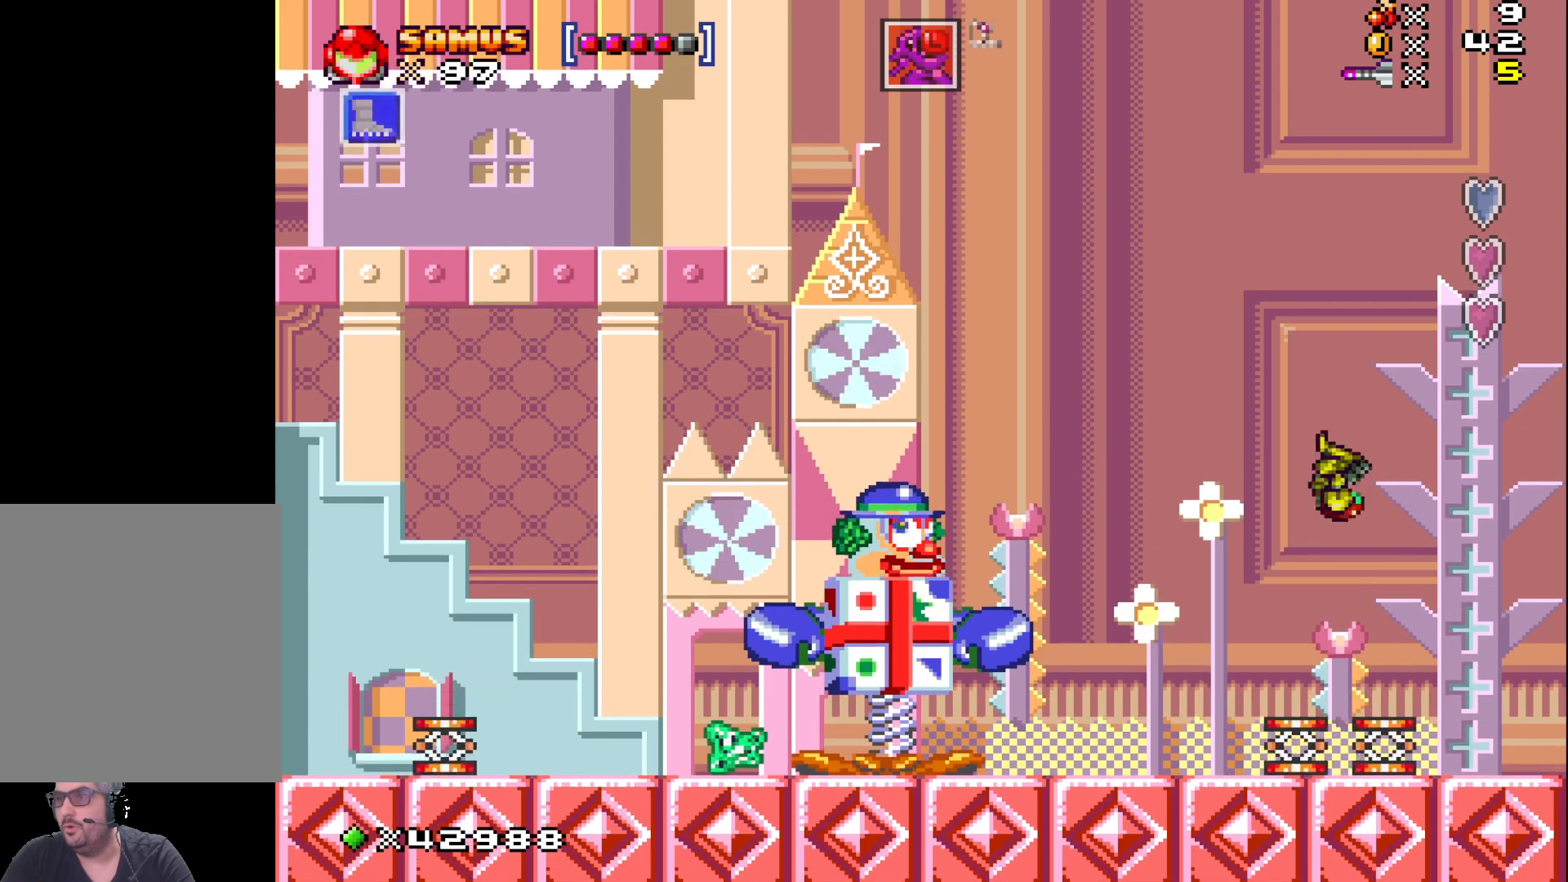
{"buttons": ["A"], "events": [[283, "DPAD_LEFT", "up"], [450, "A", "down"]]}
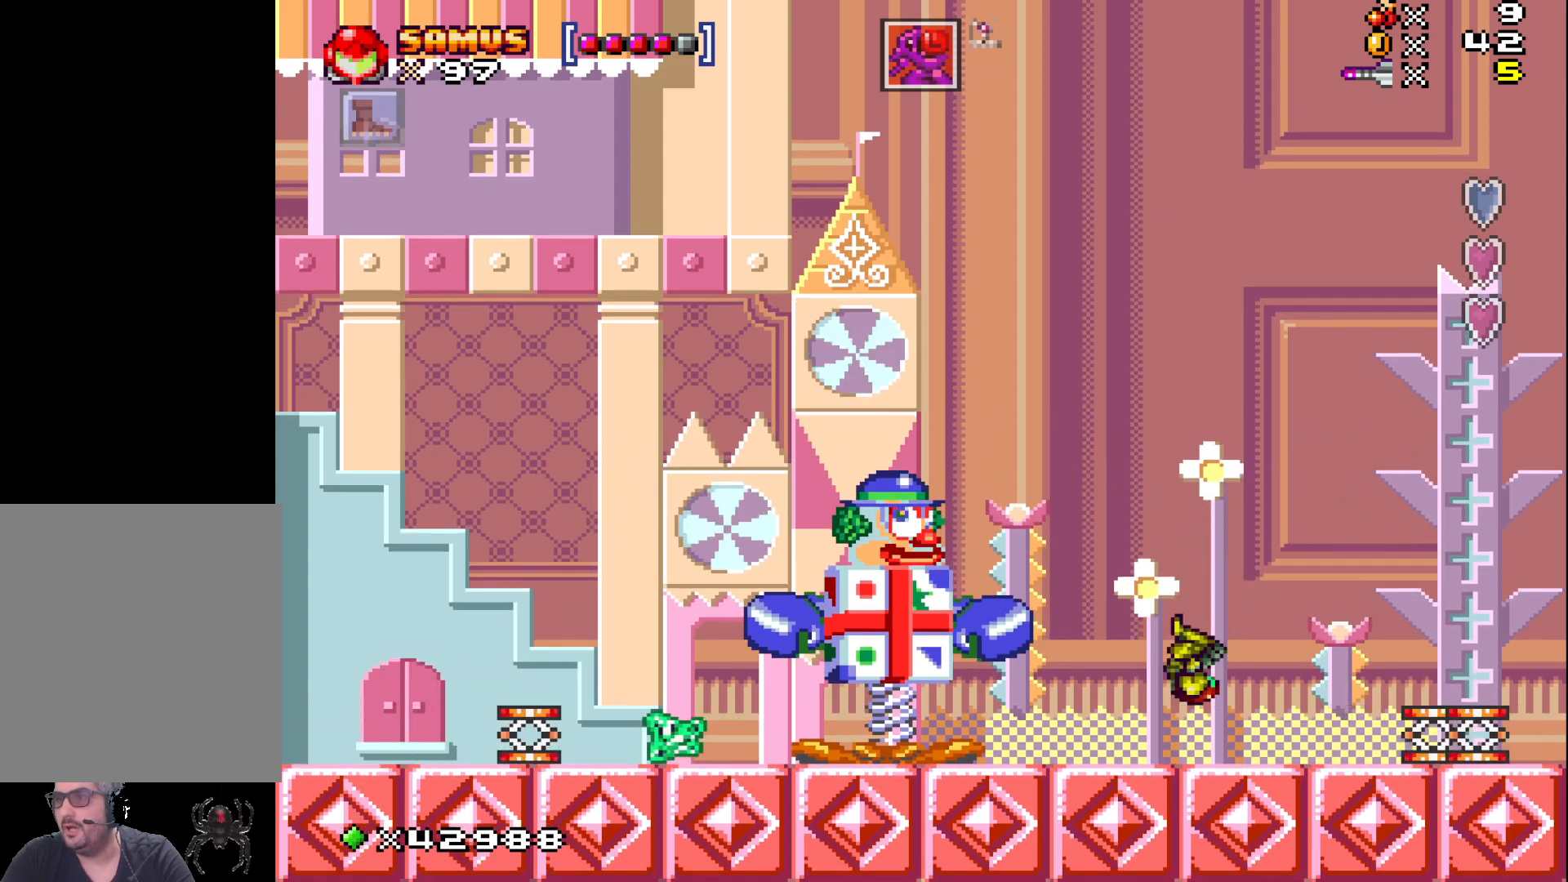
{"buttons": ["A"], "events": [[67, "DPAD_RIGHT", "down"], [133, "A", "up"], [183, "DPAD_RIGHT", "up"], [283, "A", "down"], [367, "DPAD_LEFT", "down"], [467, "DPAD_LEFT", "up"]]}
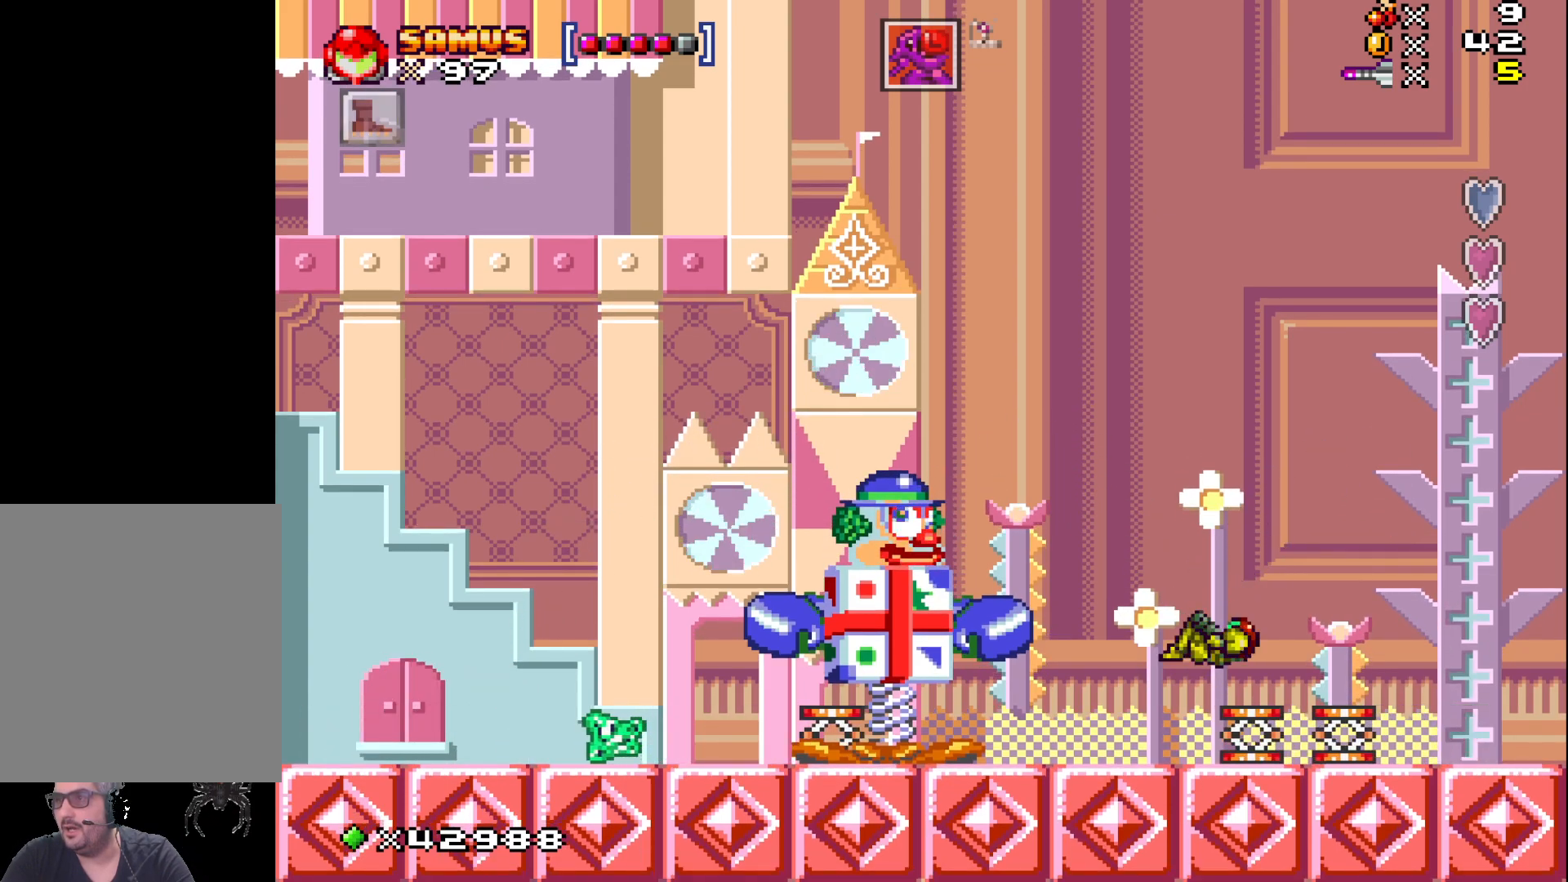
{"buttons": ["A", "DPAD_LEFT"], "events": [[233, "DPAD_LEFT", "down"]]}
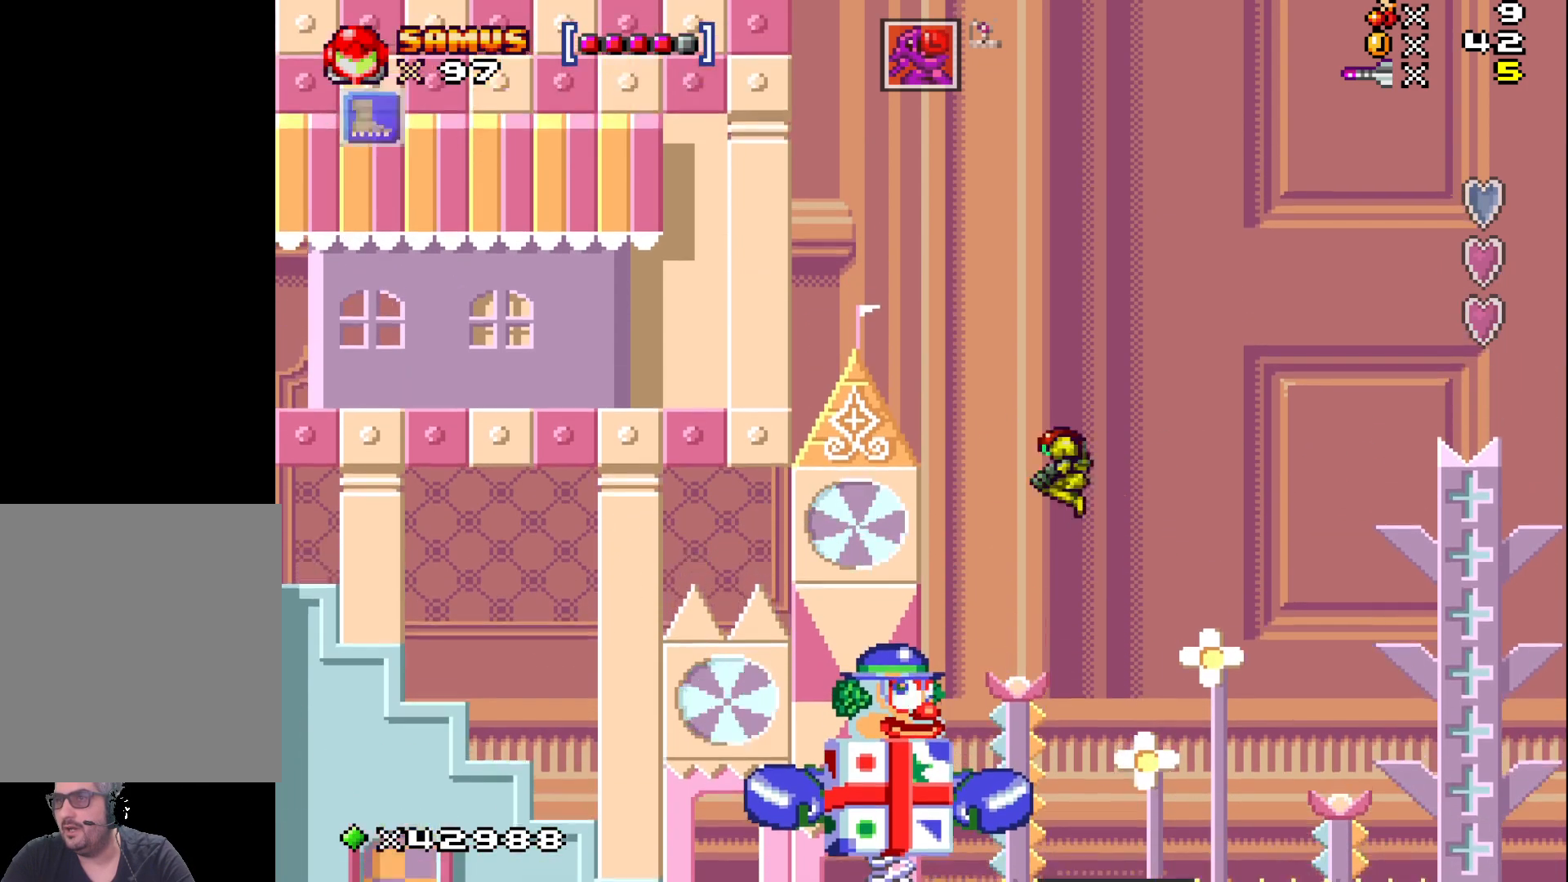
{"buttons": ["A"], "events": [[350, "DPAD_LEFT", "up"]]}
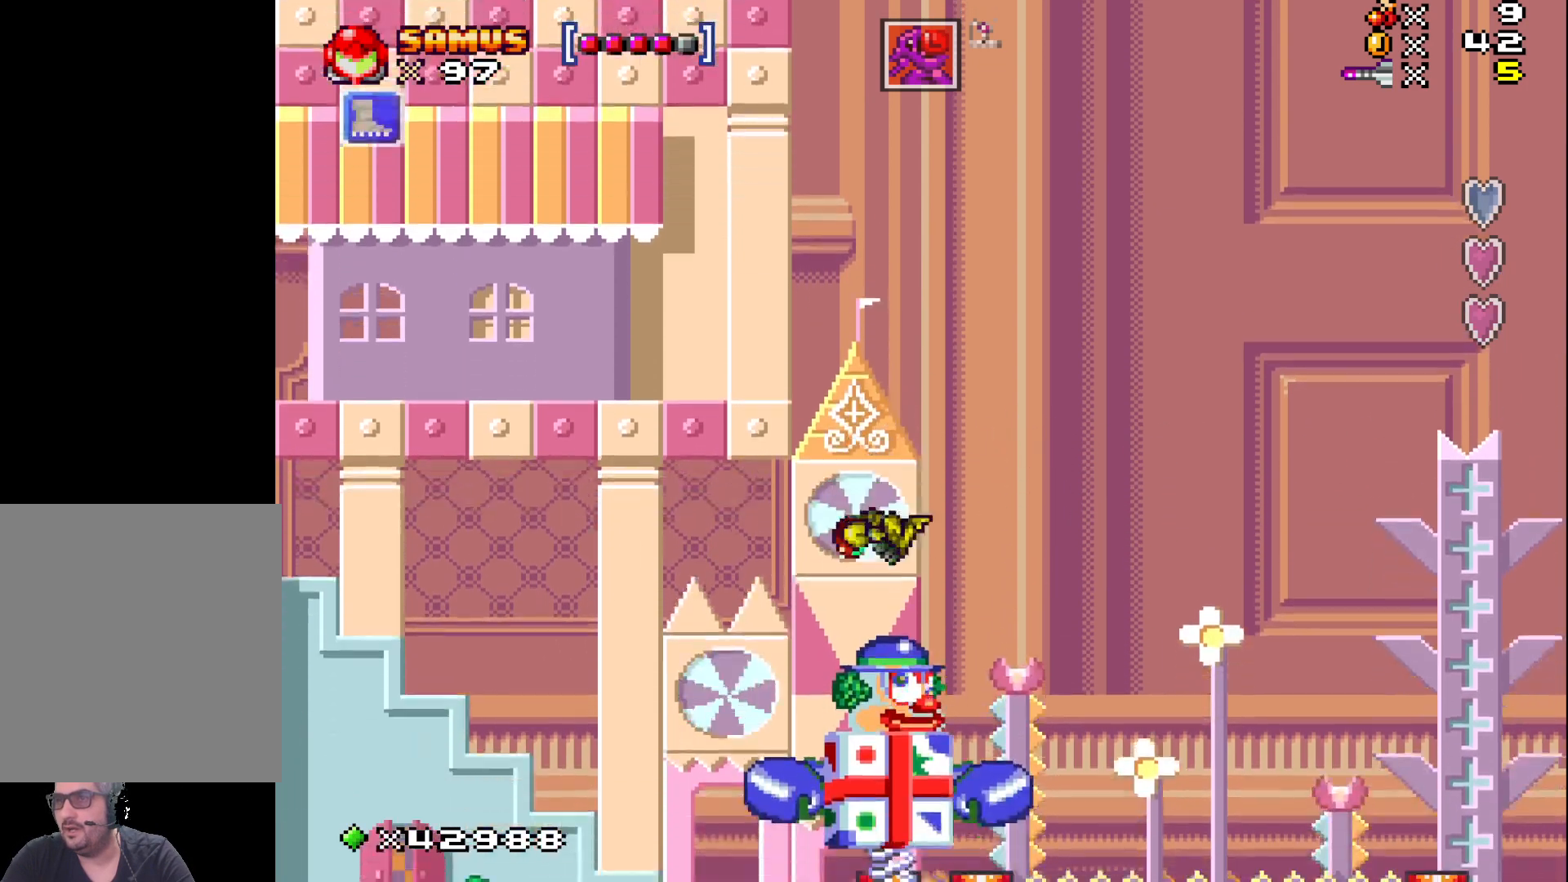
{"buttons": ["A", "DPAD_RIGHT"], "events": [[200, "DPAD_RIGHT", "down"]]}
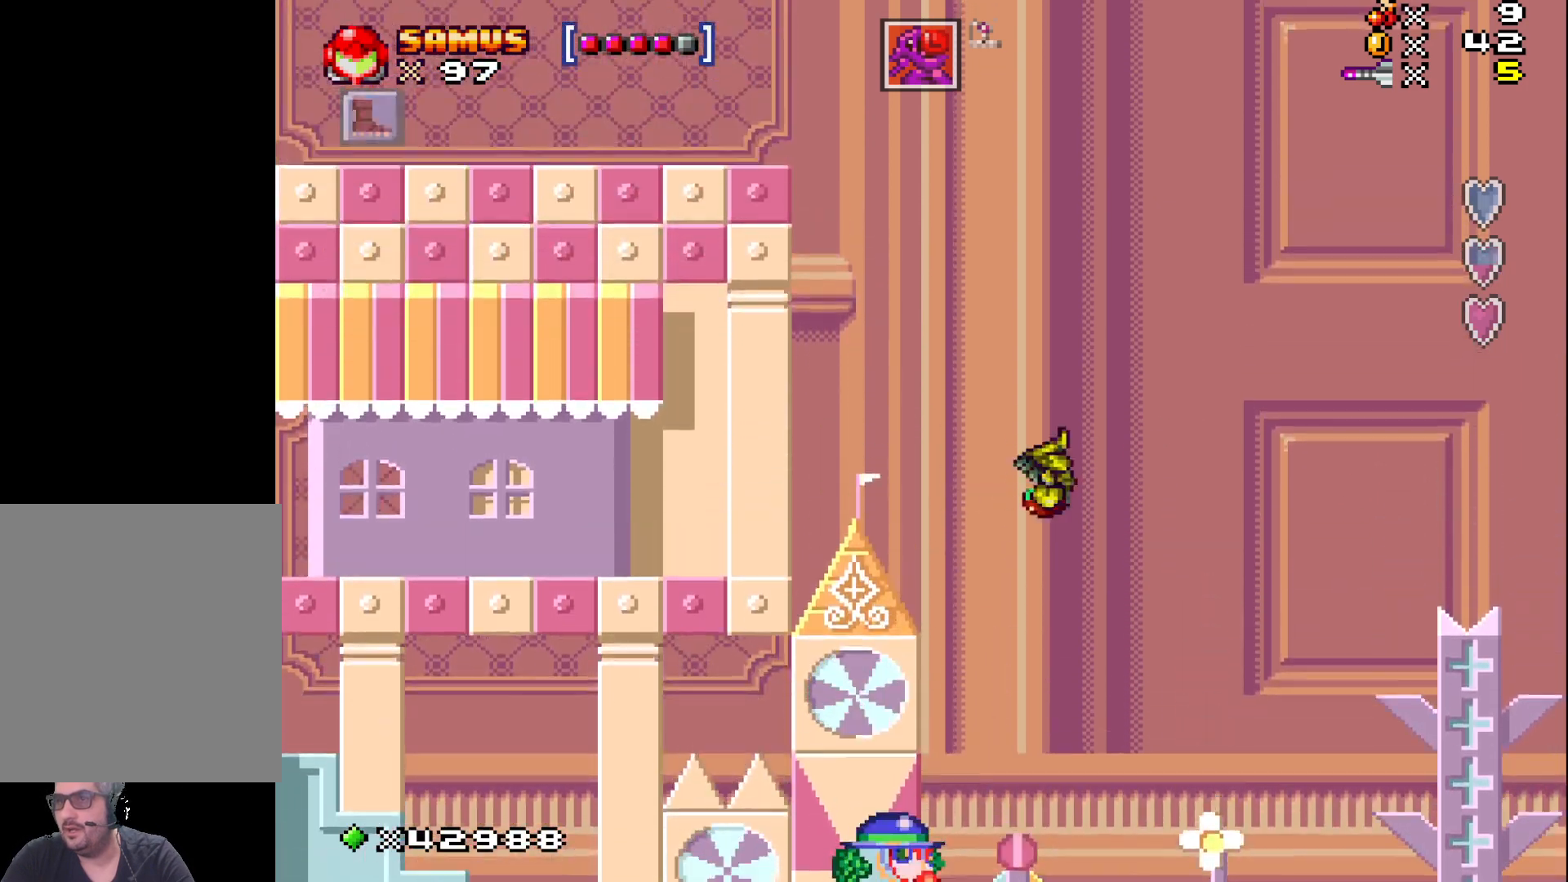
{"buttons": ["A", "DPAD_RIGHT"], "events": []}
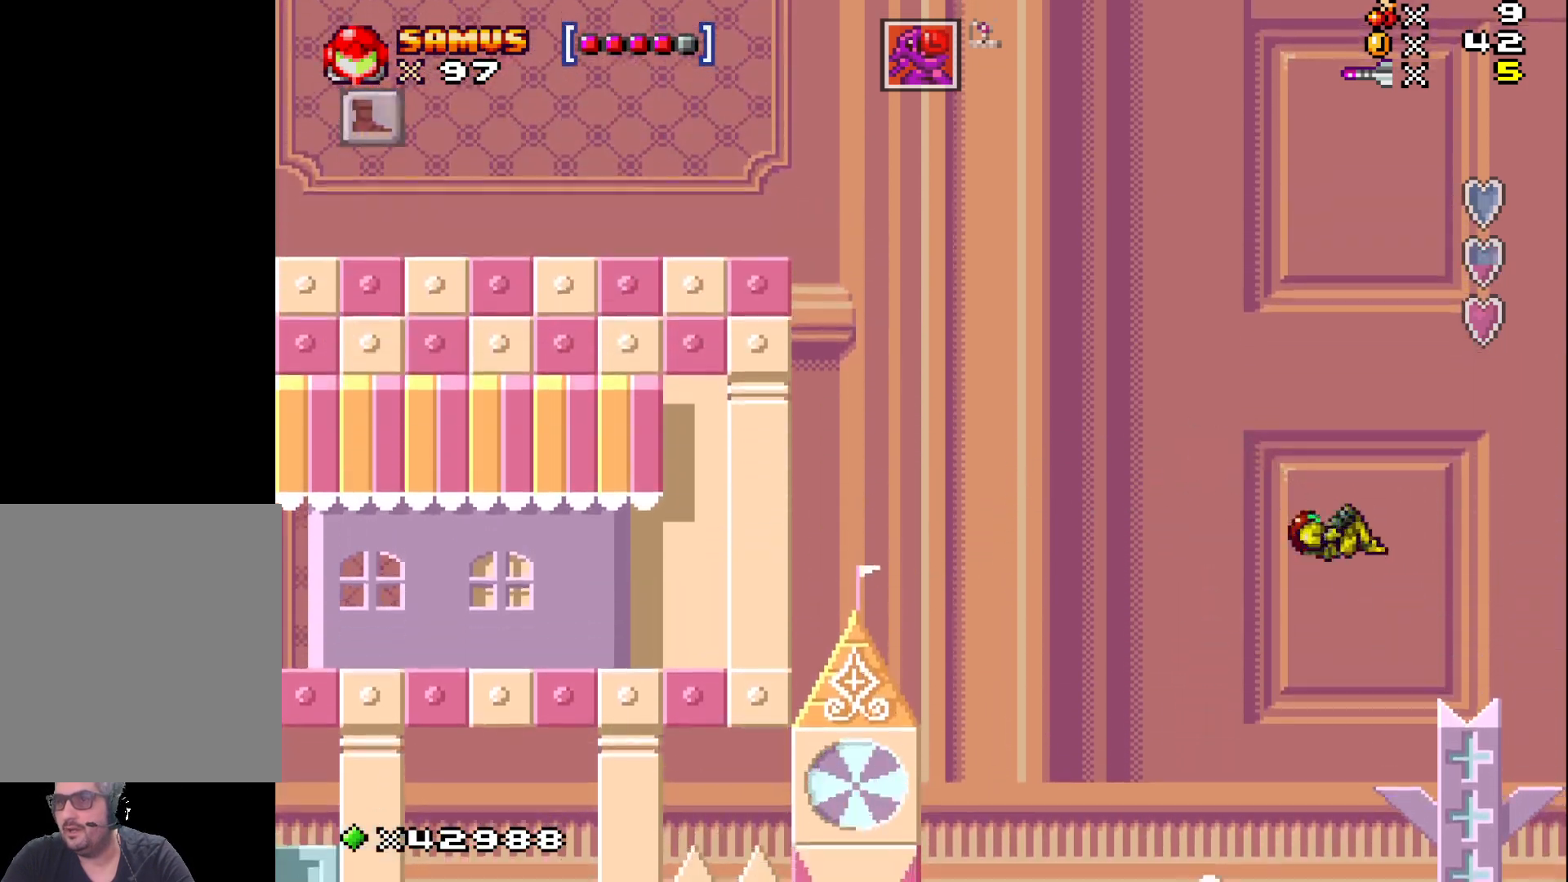
{"buttons": ["A"], "events": [[500, "DPAD_RIGHT", "up"]]}
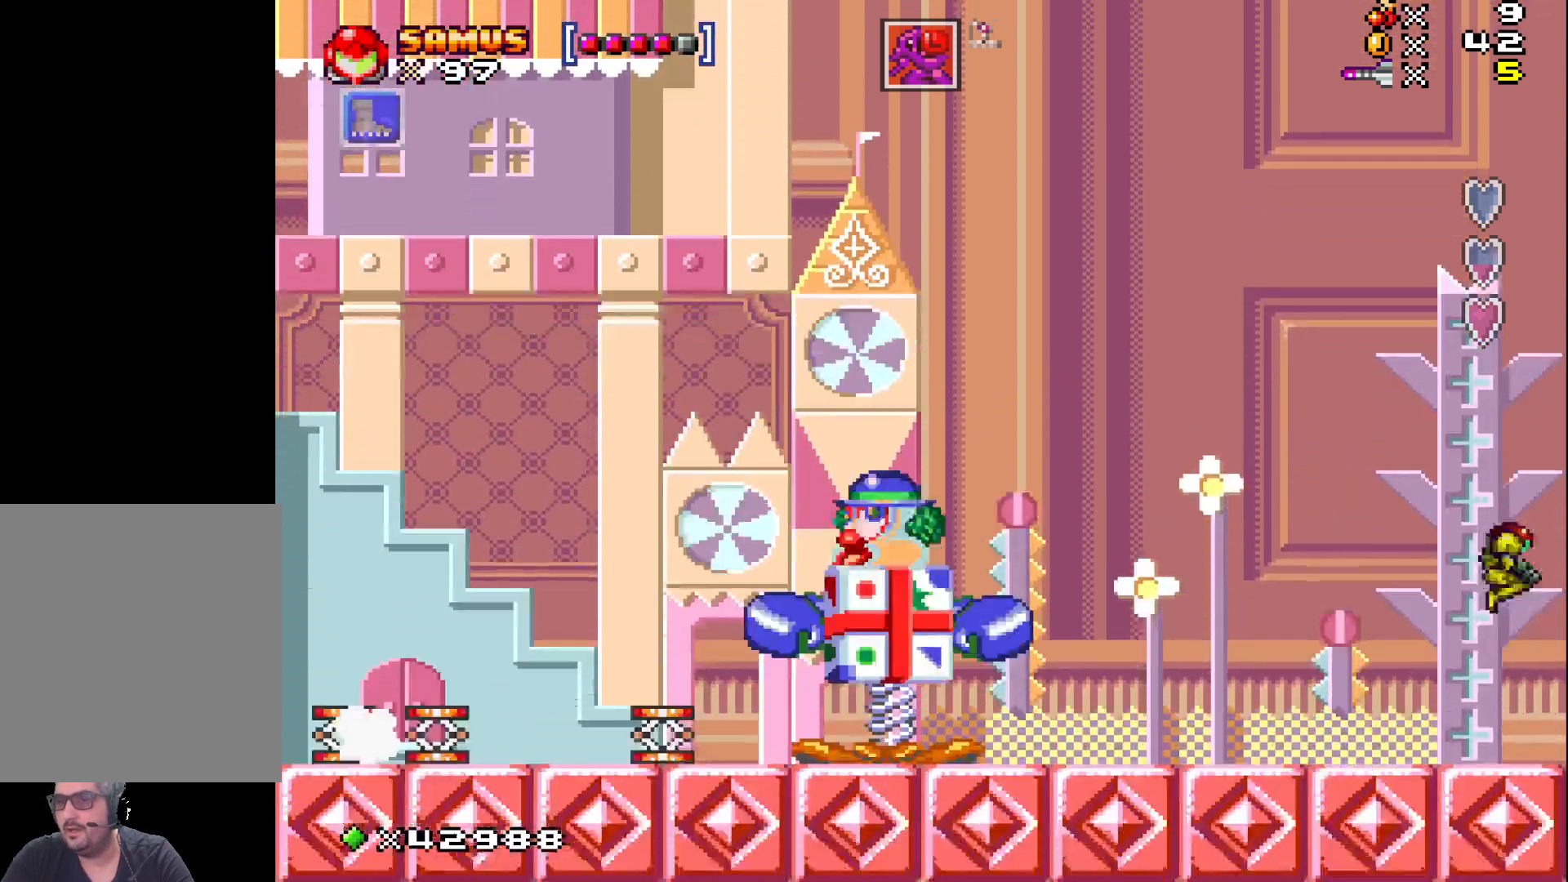
{"buttons": [], "events": [[183, "A", "up"], [367, "DPAD_LEFT", "down"], [483, "DPAD_LEFT", "up"]]}
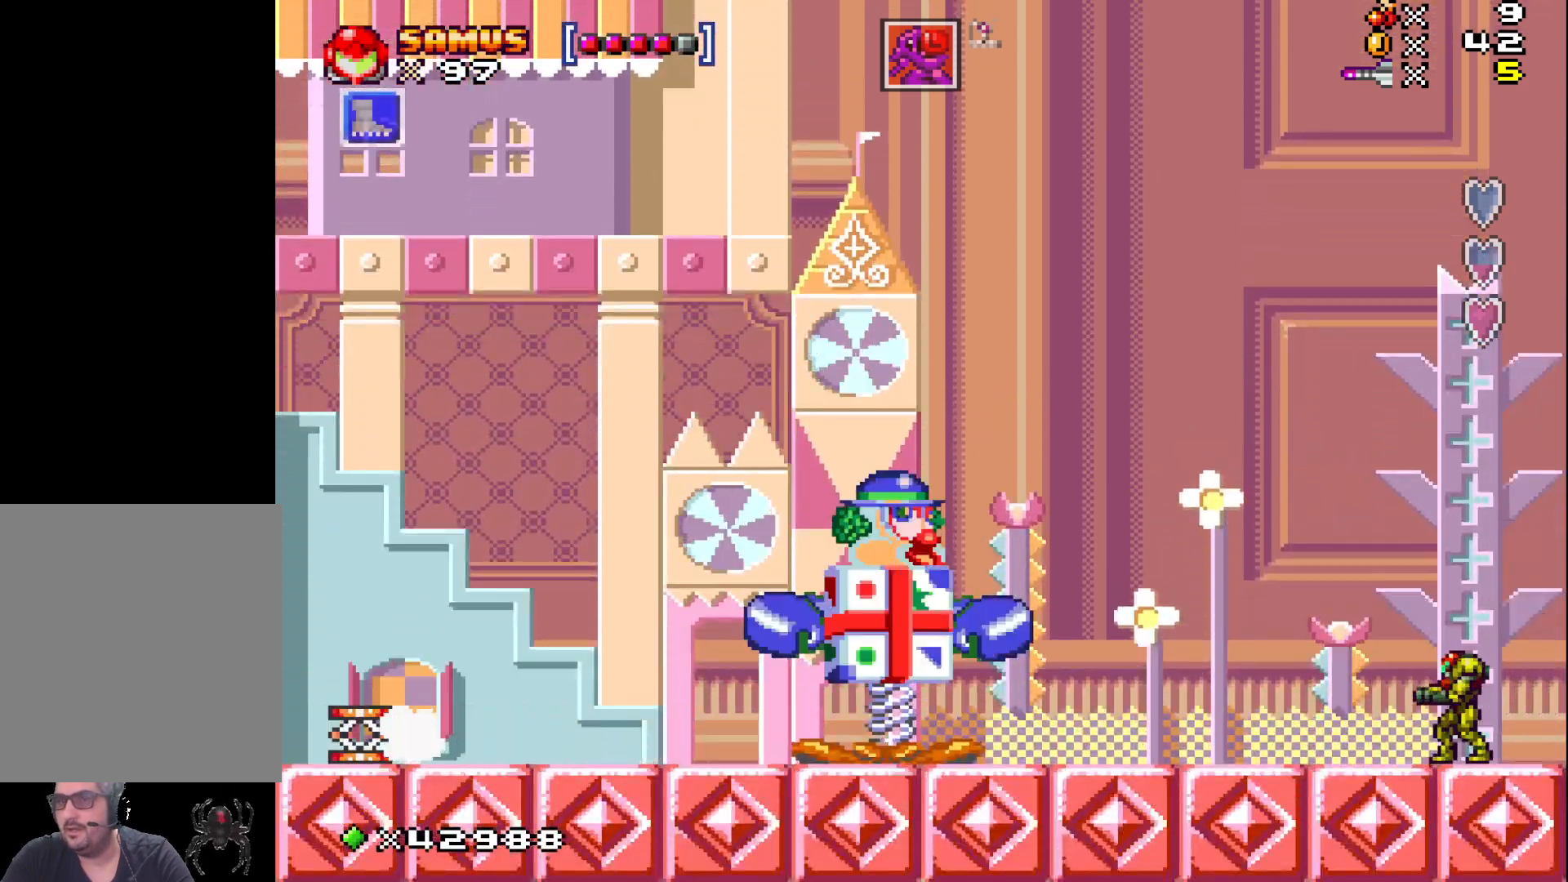
{"buttons": [], "events": [[167, "DPAD_LEFT", "down"], [317, "DPAD_LEFT", "up"]]}
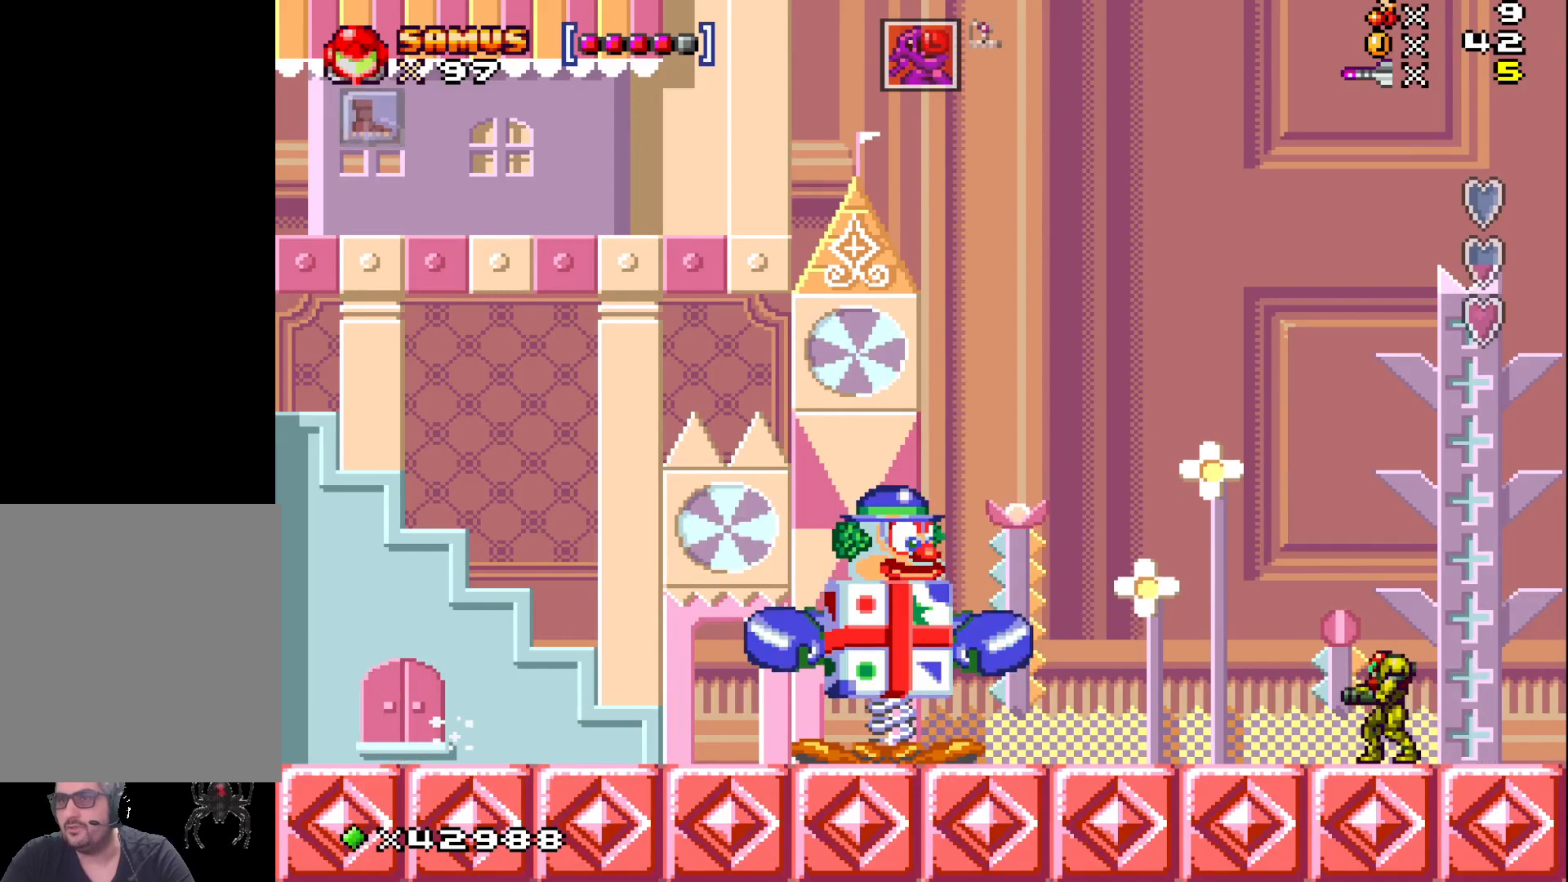
{"buttons": ["DPAD_LEFT"], "events": [[367, "DPAD_LEFT", "down"]]}
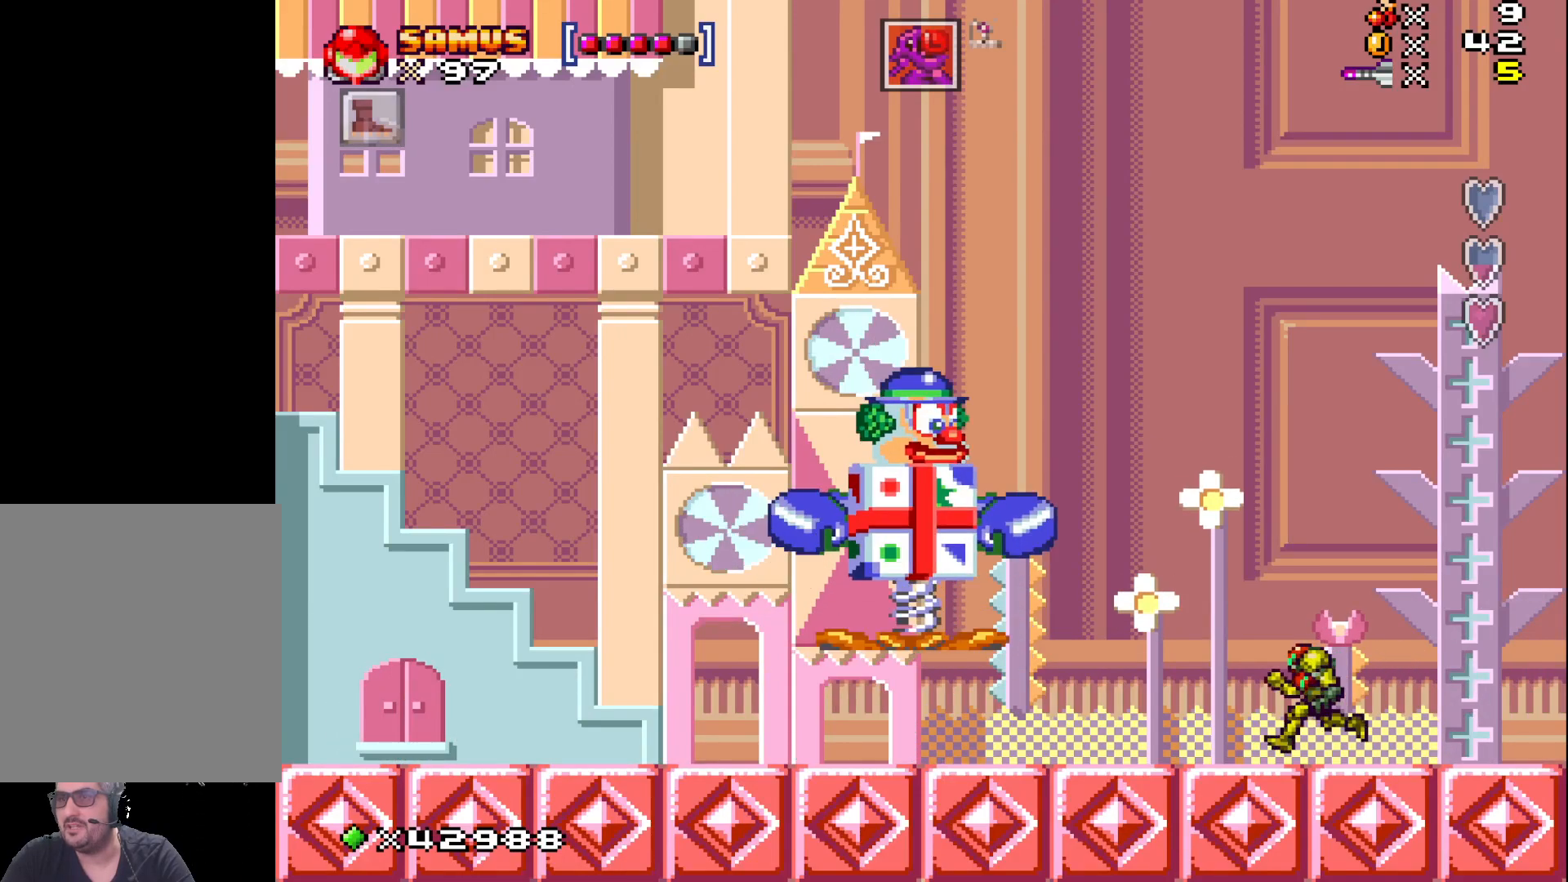
{"buttons": ["DPAD_LEFT"], "events": [[33, "DPAD_LEFT", "up"], [300, "DPAD_LEFT", "down"]]}
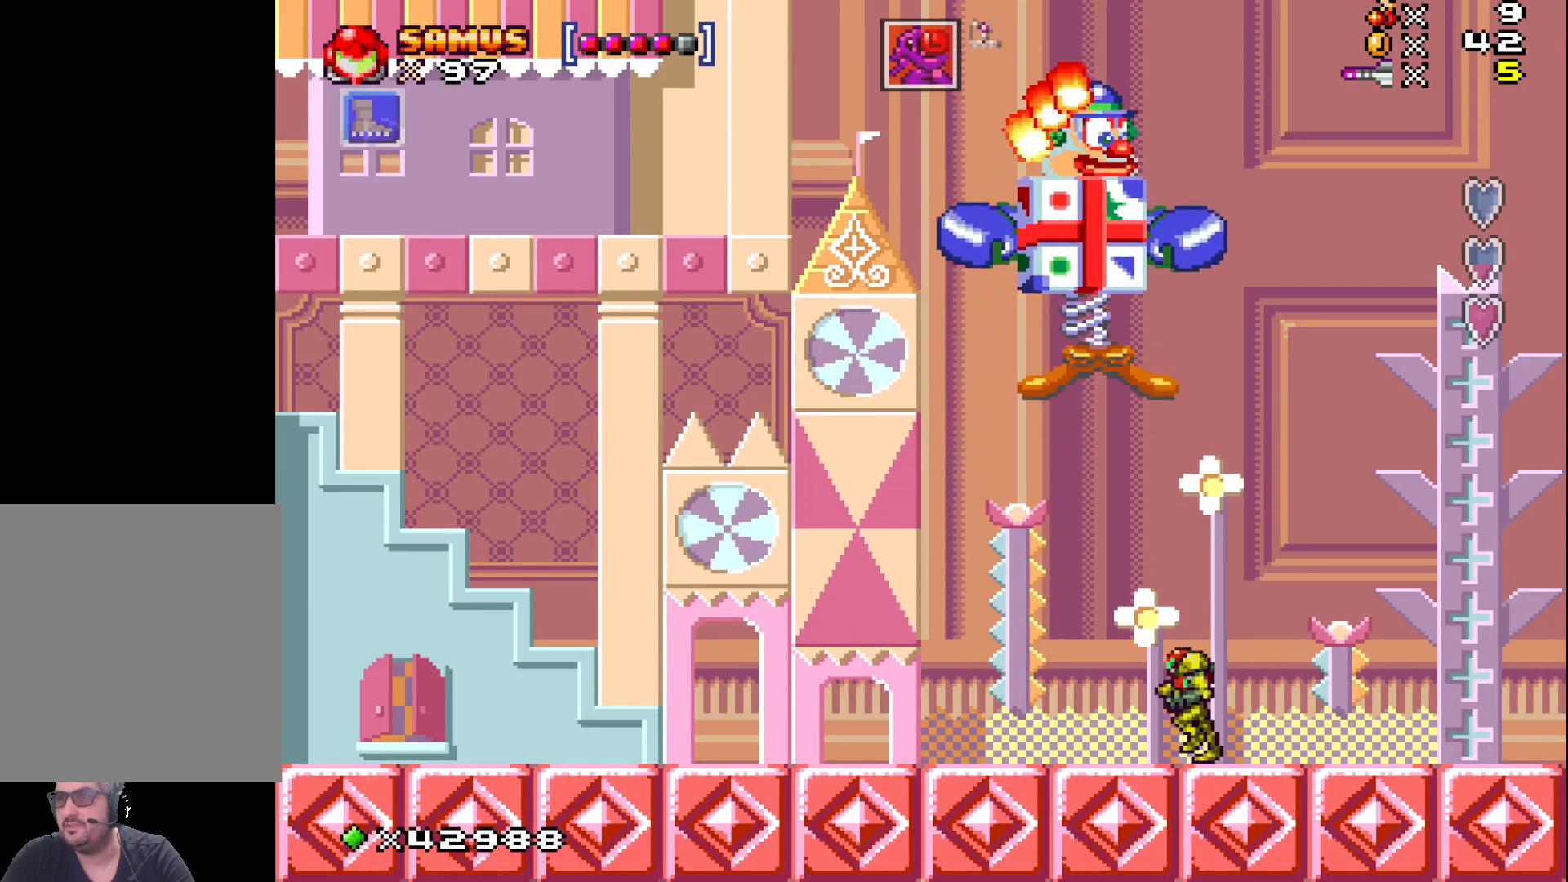
{"buttons": ["DPAD_LEFT"], "events": []}
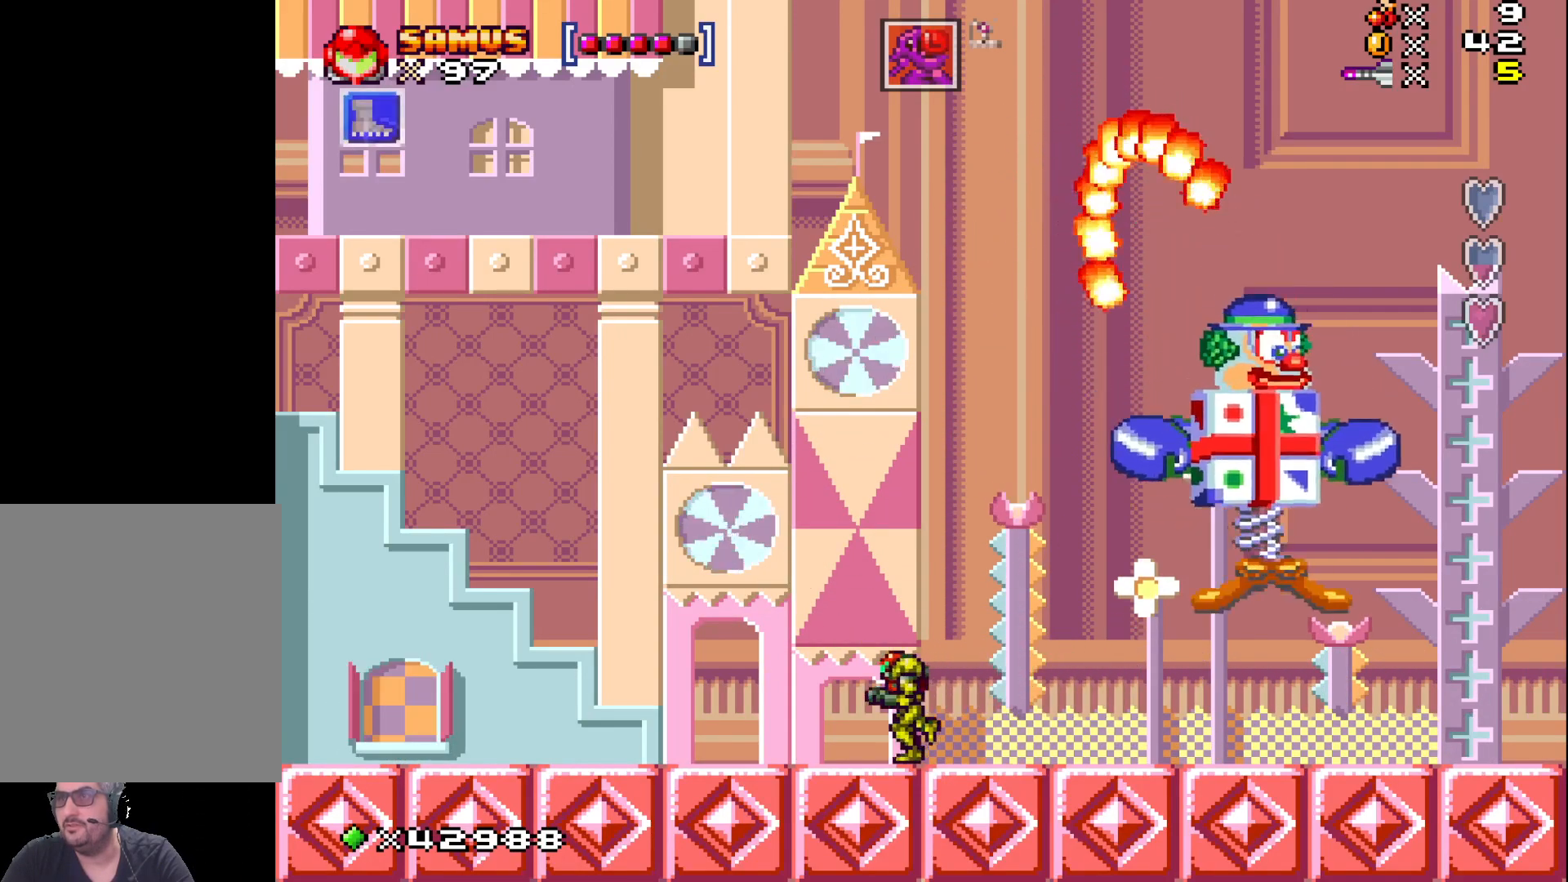
{"buttons": ["DPAD_LEFT"], "events": []}
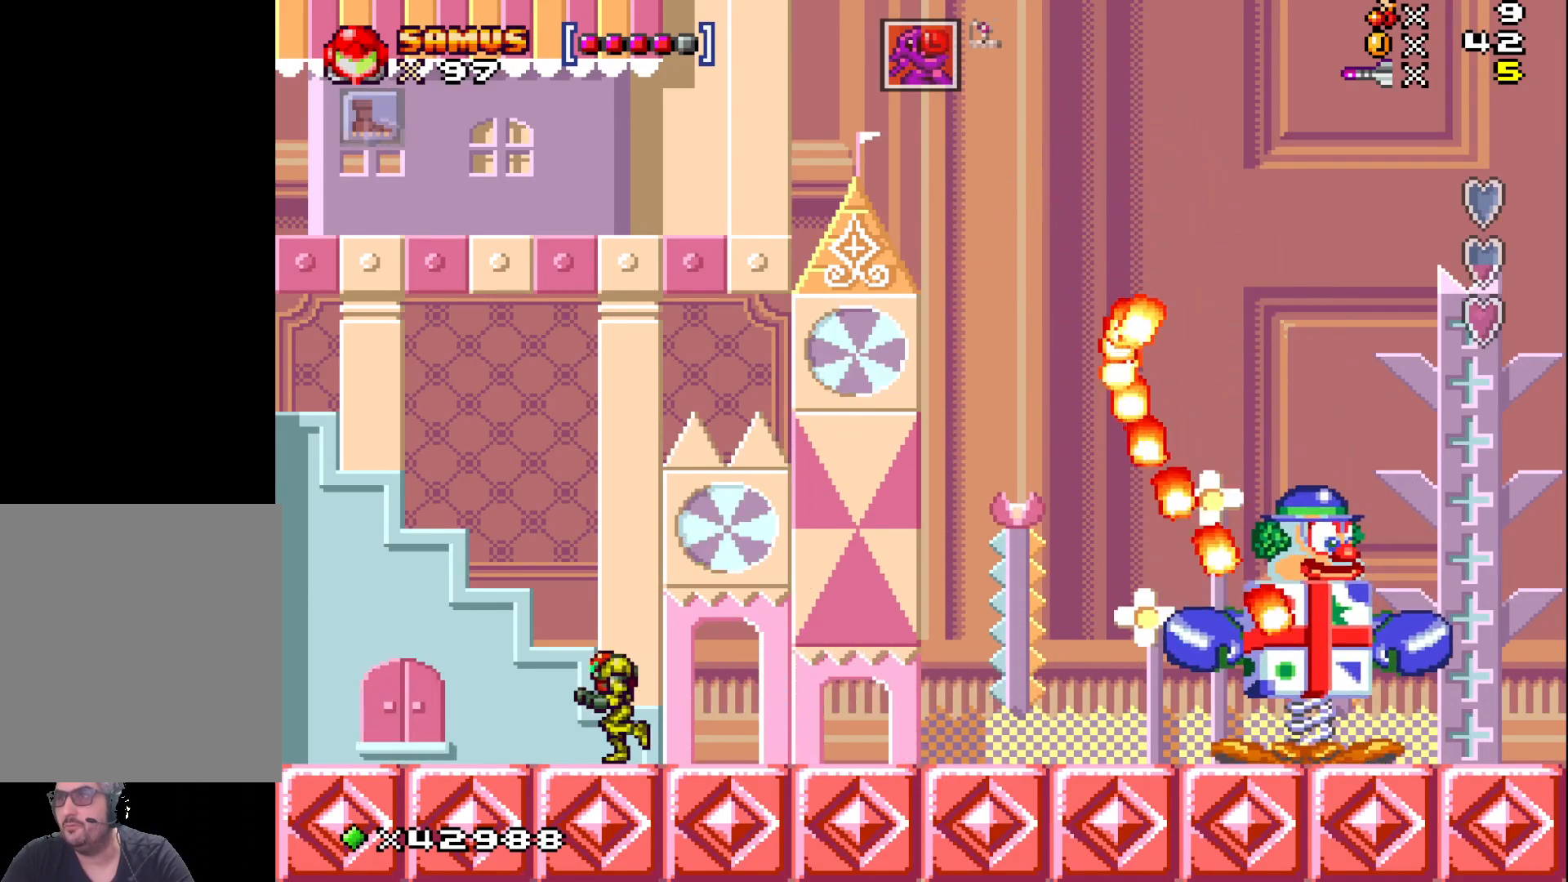
{"buttons": [], "events": [[83, "DPAD_LEFT", "up"], [200, "DPAD_RIGHT", "down"], [467, "DPAD_RIGHT", "up"]]}
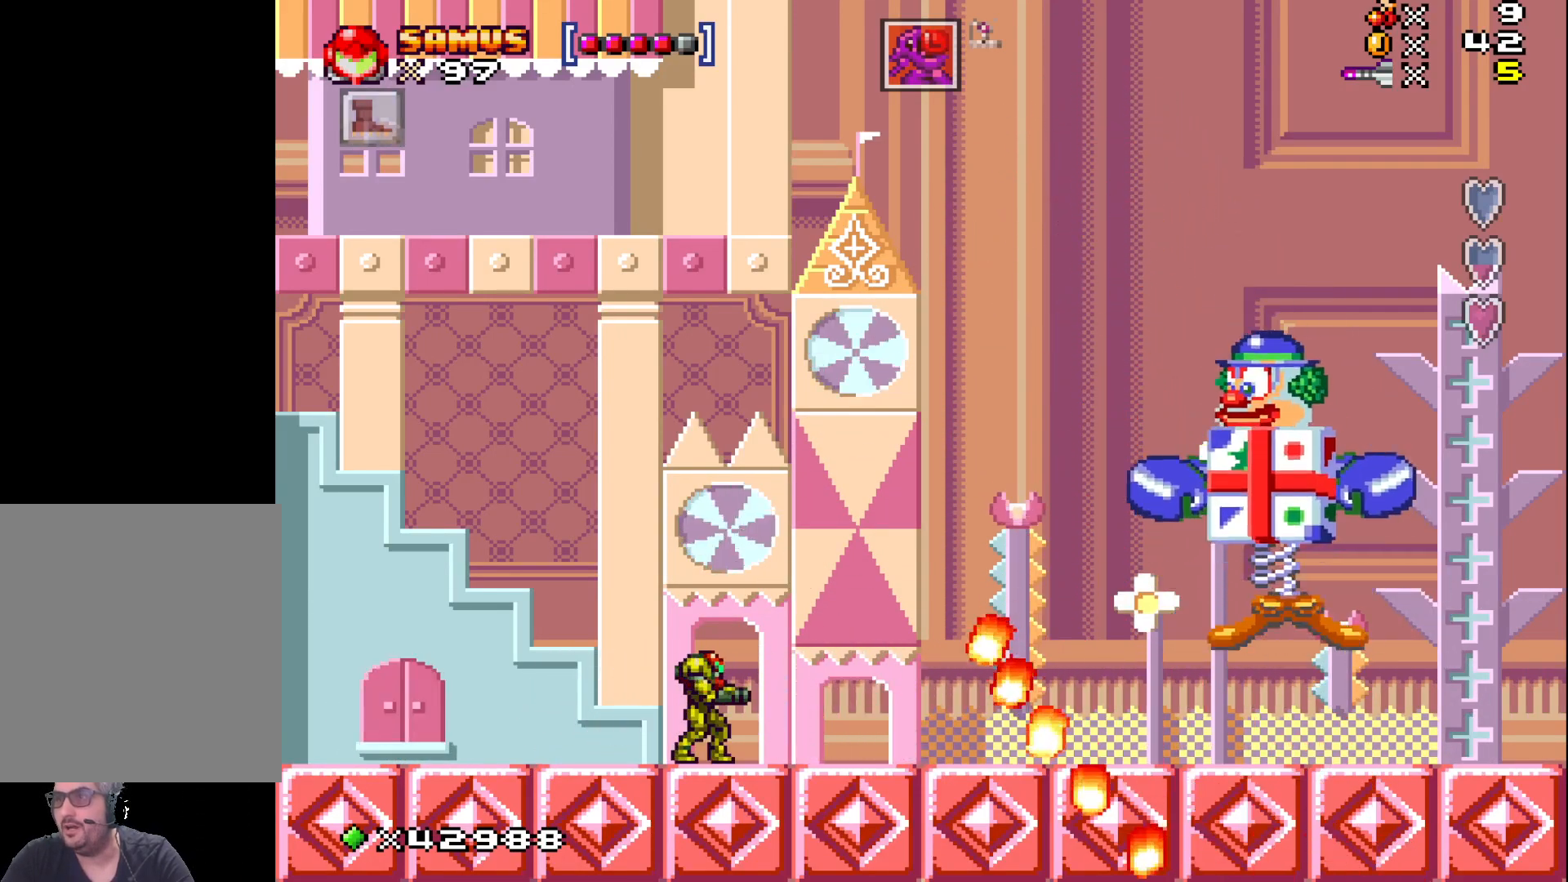
{"buttons": ["DPAD_RIGHT"], "events": [[183, "DPAD_RIGHT", "down"]]}
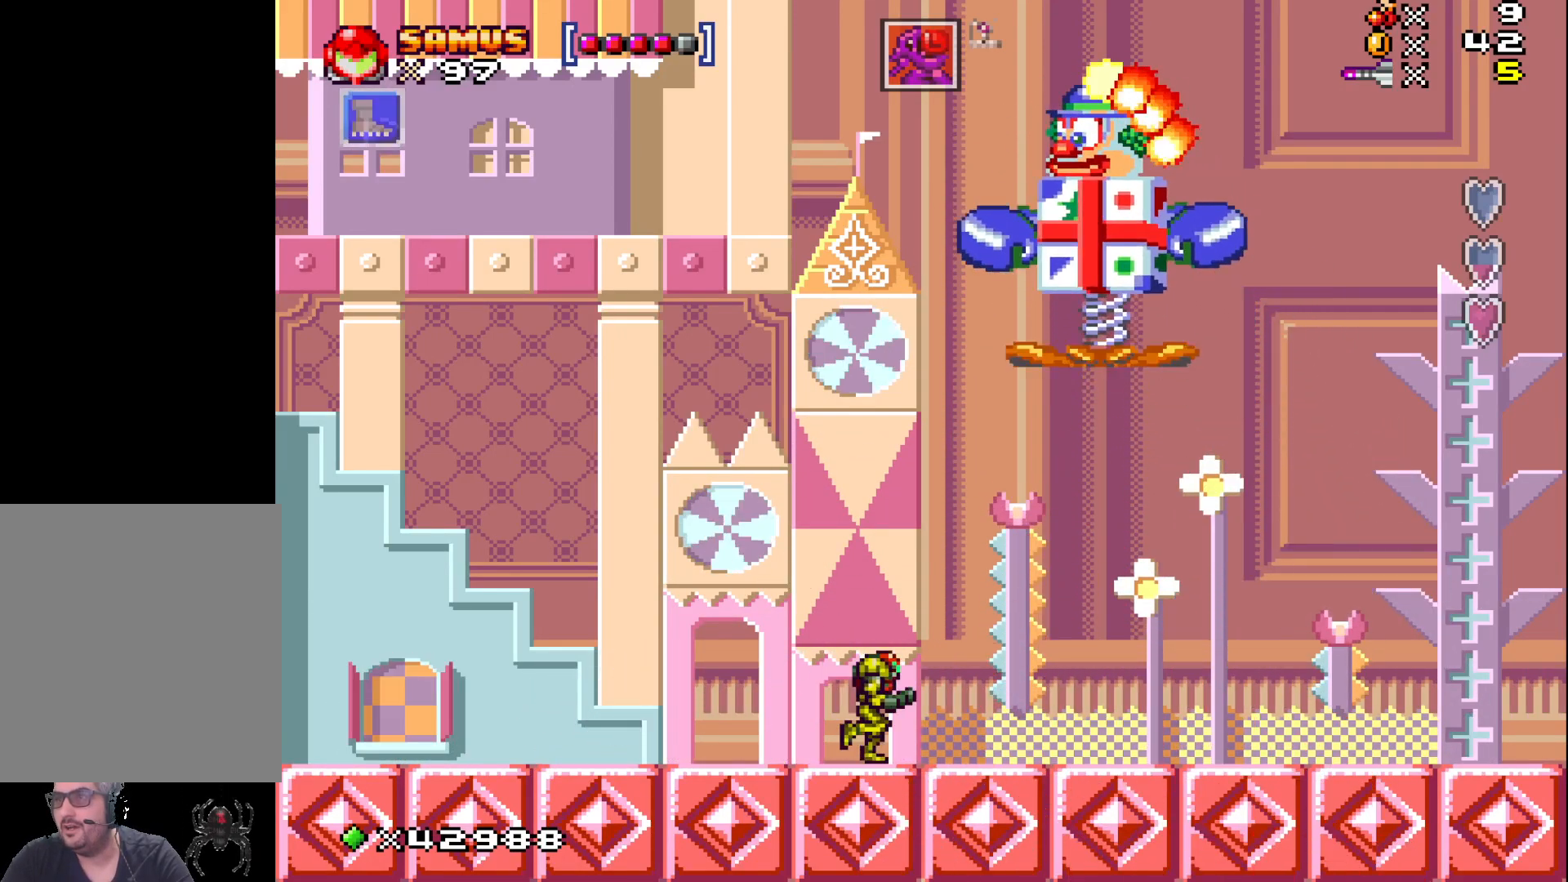
{"buttons": ["DPAD_RIGHT"], "events": []}